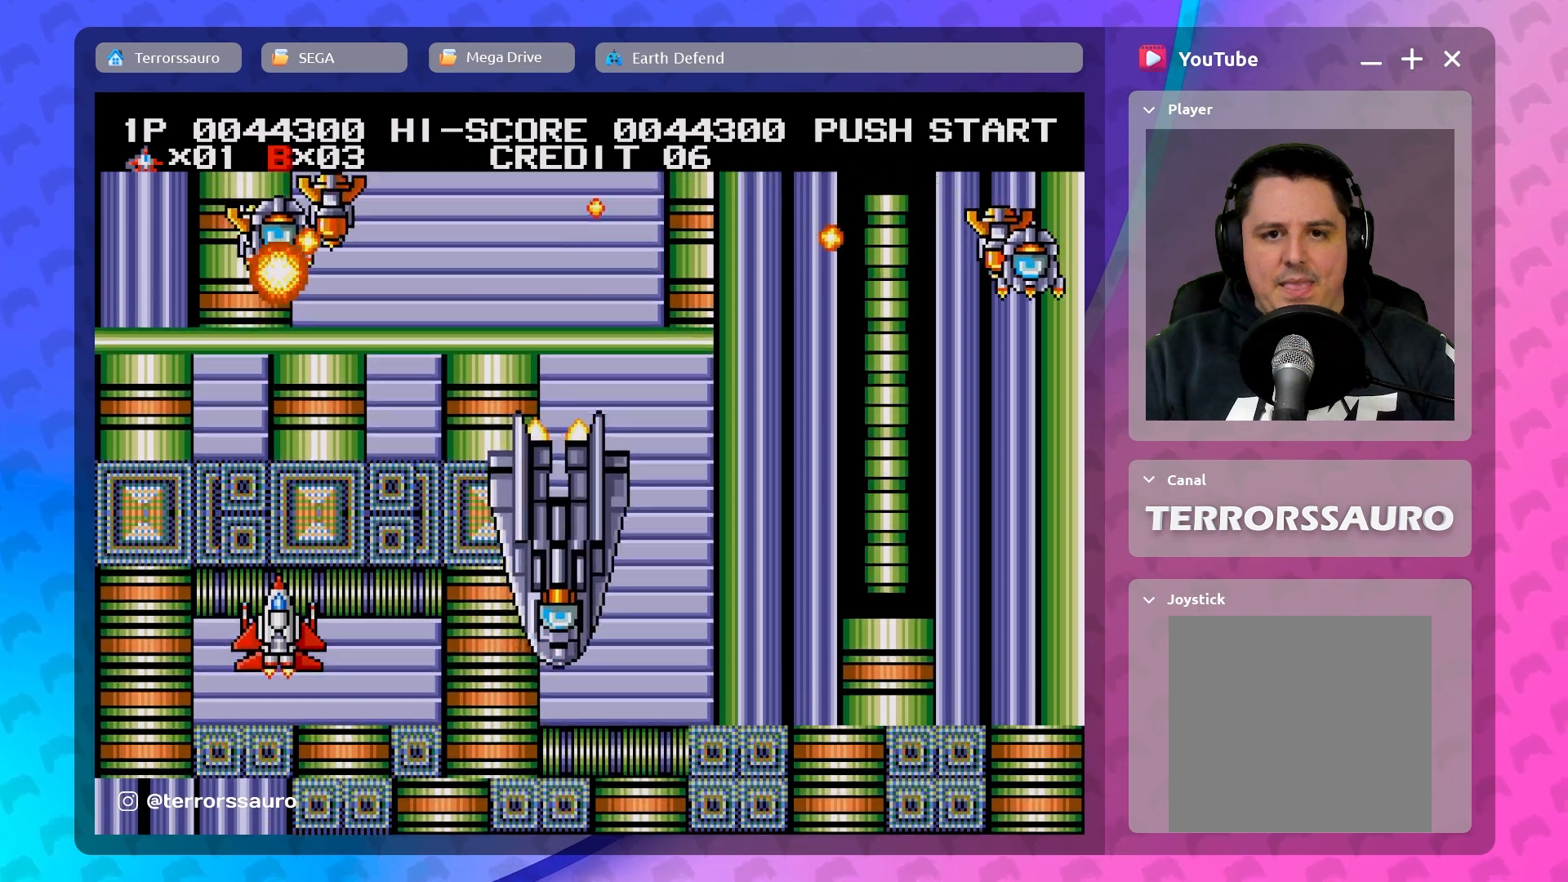
Gameplay with a controller (Xbox layout); each line is a JSON object with the inputs held at the frame after it. "events" lists button and stick changes between this image and that frame as [ms after this image, input, new state], when the widget could be followed in between. Not read: L3 R3 right_stick.
{"buttons": [], "left_stick": "center", "events": [[167, "left_stick", "center"]]}
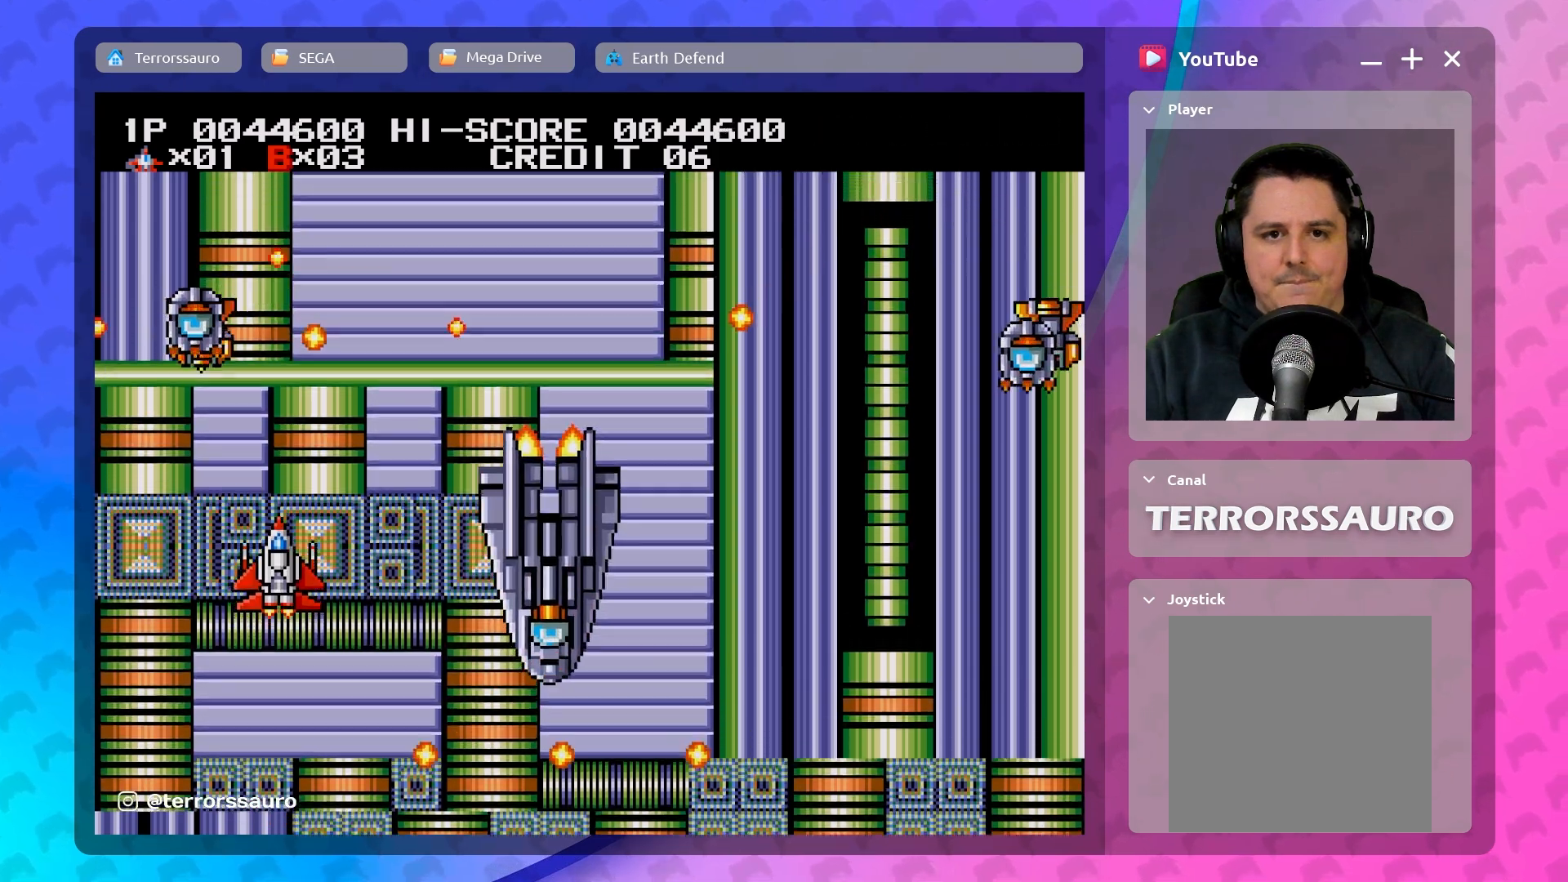
{"buttons": [], "left_stick": "center", "events": [[250, "left_stick", "down"], [417, "left_stick", "center"]]}
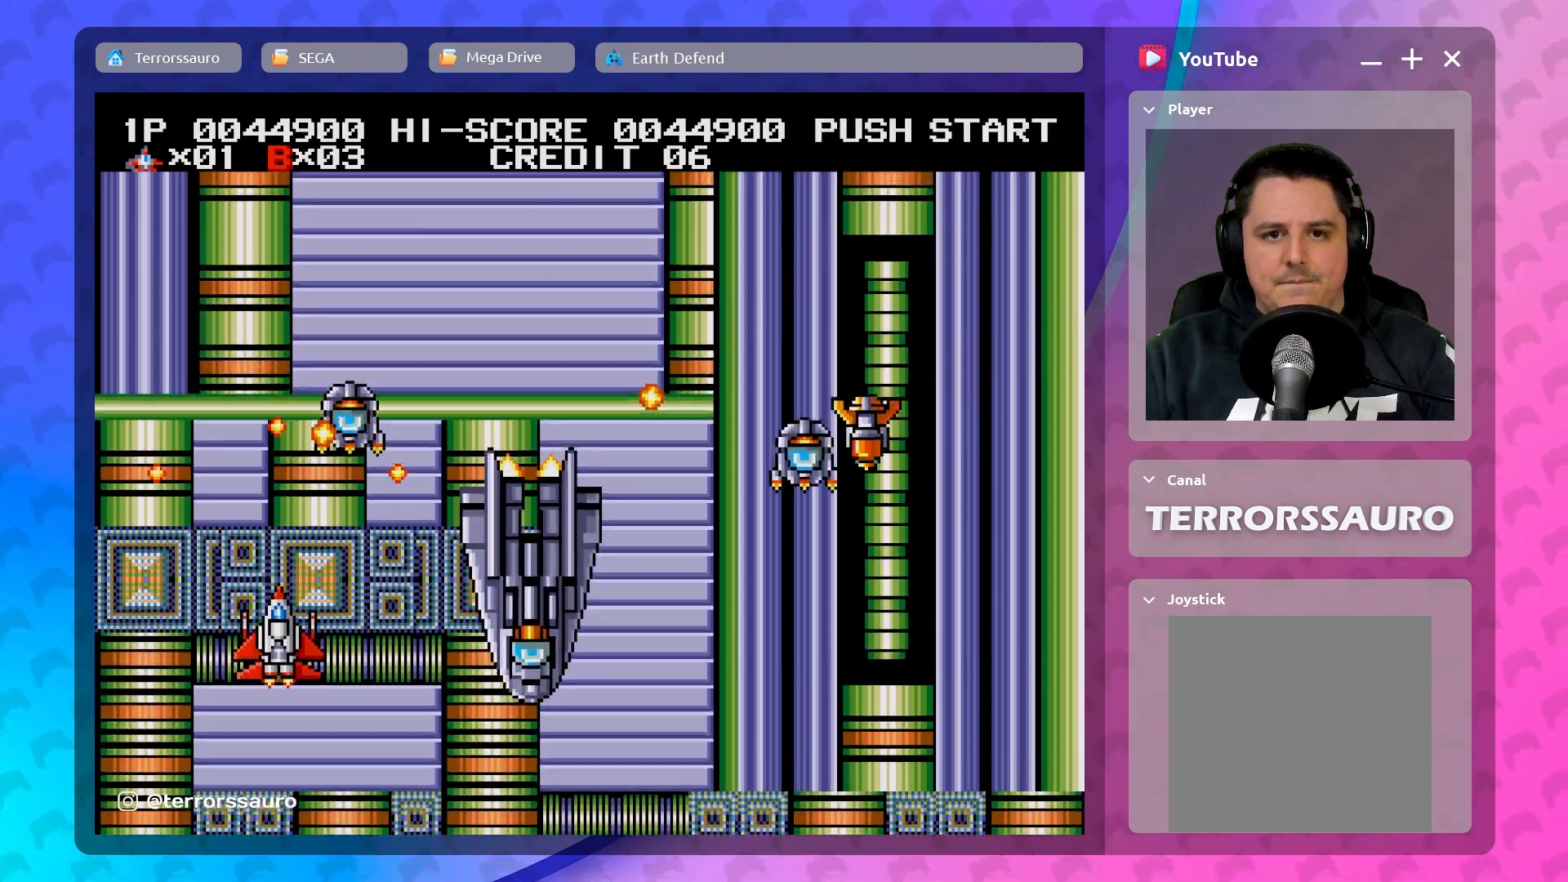
{"buttons": [], "left_stick": "center", "events": [[267, "left_stick", "down-right"], [433, "left_stick", "down-left"], [483, "left_stick", "center"]]}
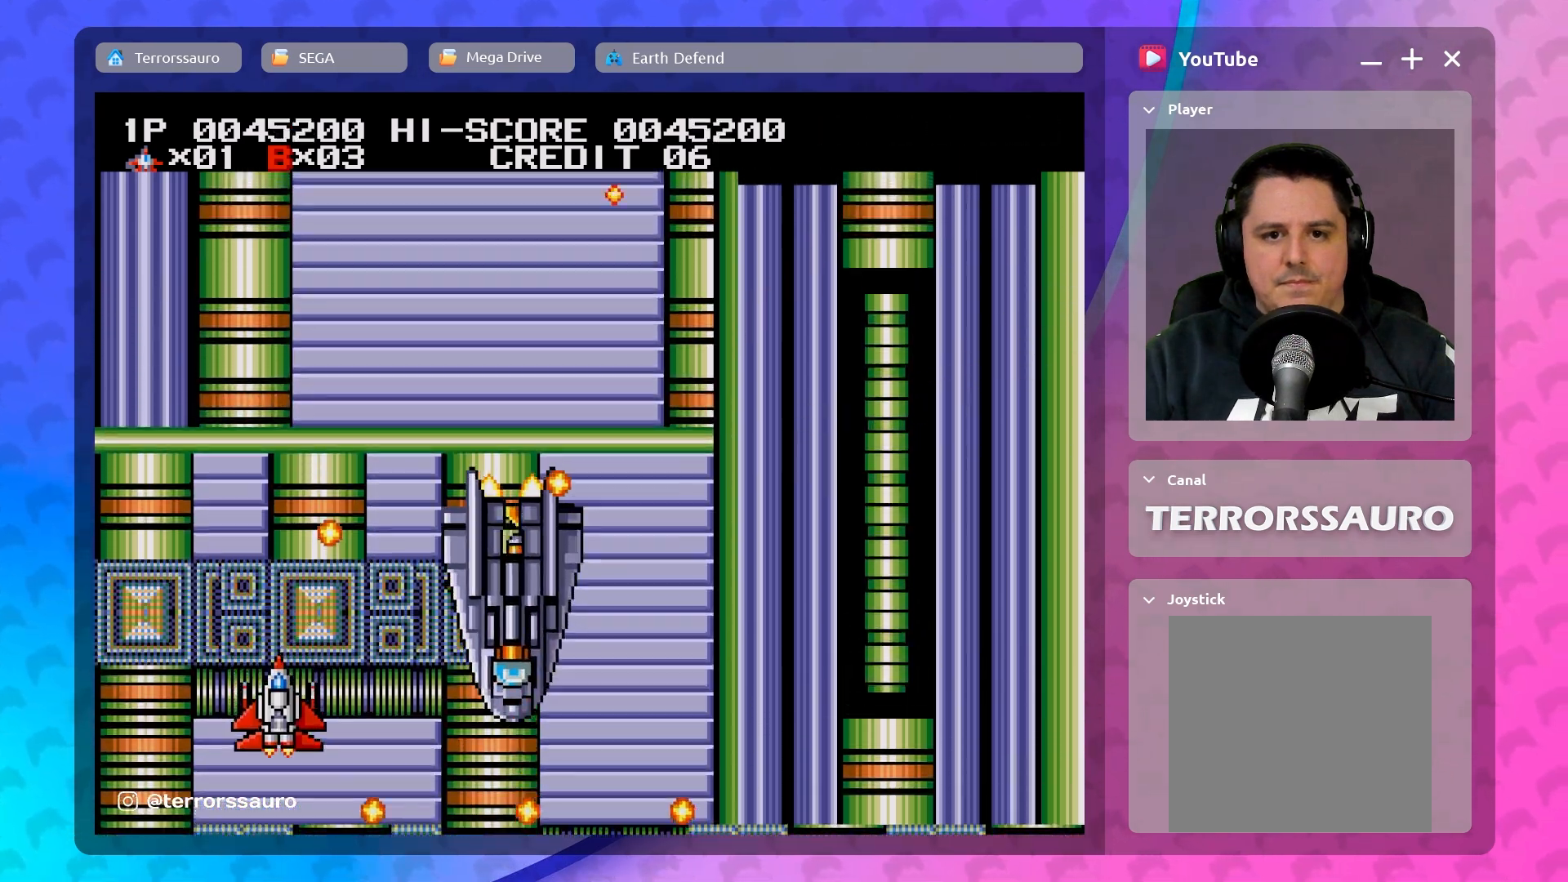
{"buttons": [], "left_stick": "down-left", "events": [[400, "left_stick", "down"], [467, "left_stick", "down-left"]]}
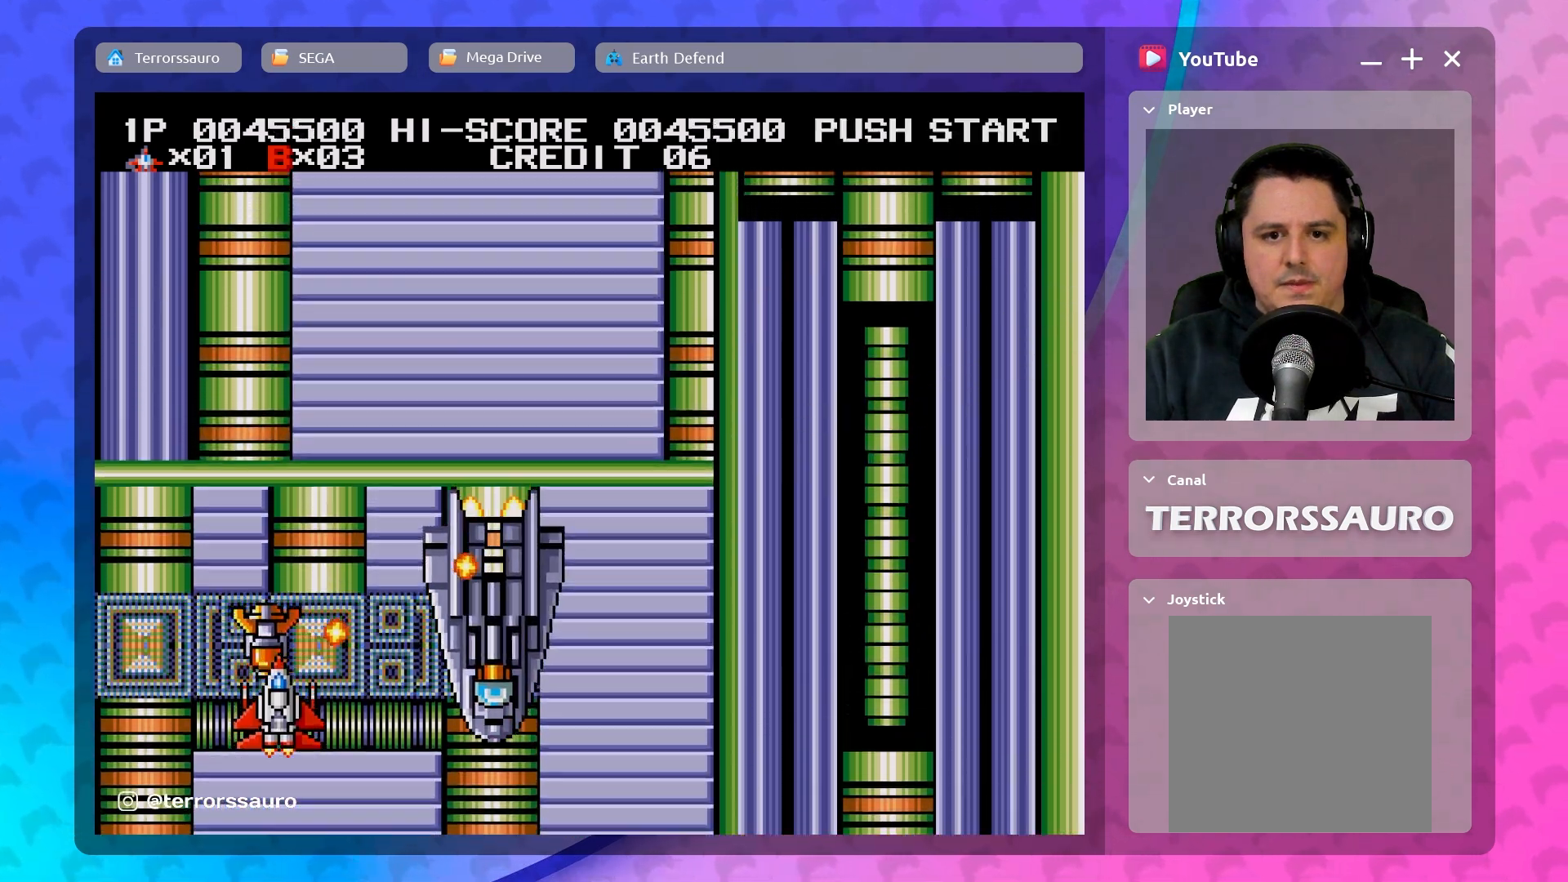
{"buttons": [], "left_stick": "center", "events": [[117, "left_stick", "left"], [250, "left_stick", "down"], [333, "left_stick", "down-right"], [433, "left_stick", "center"]]}
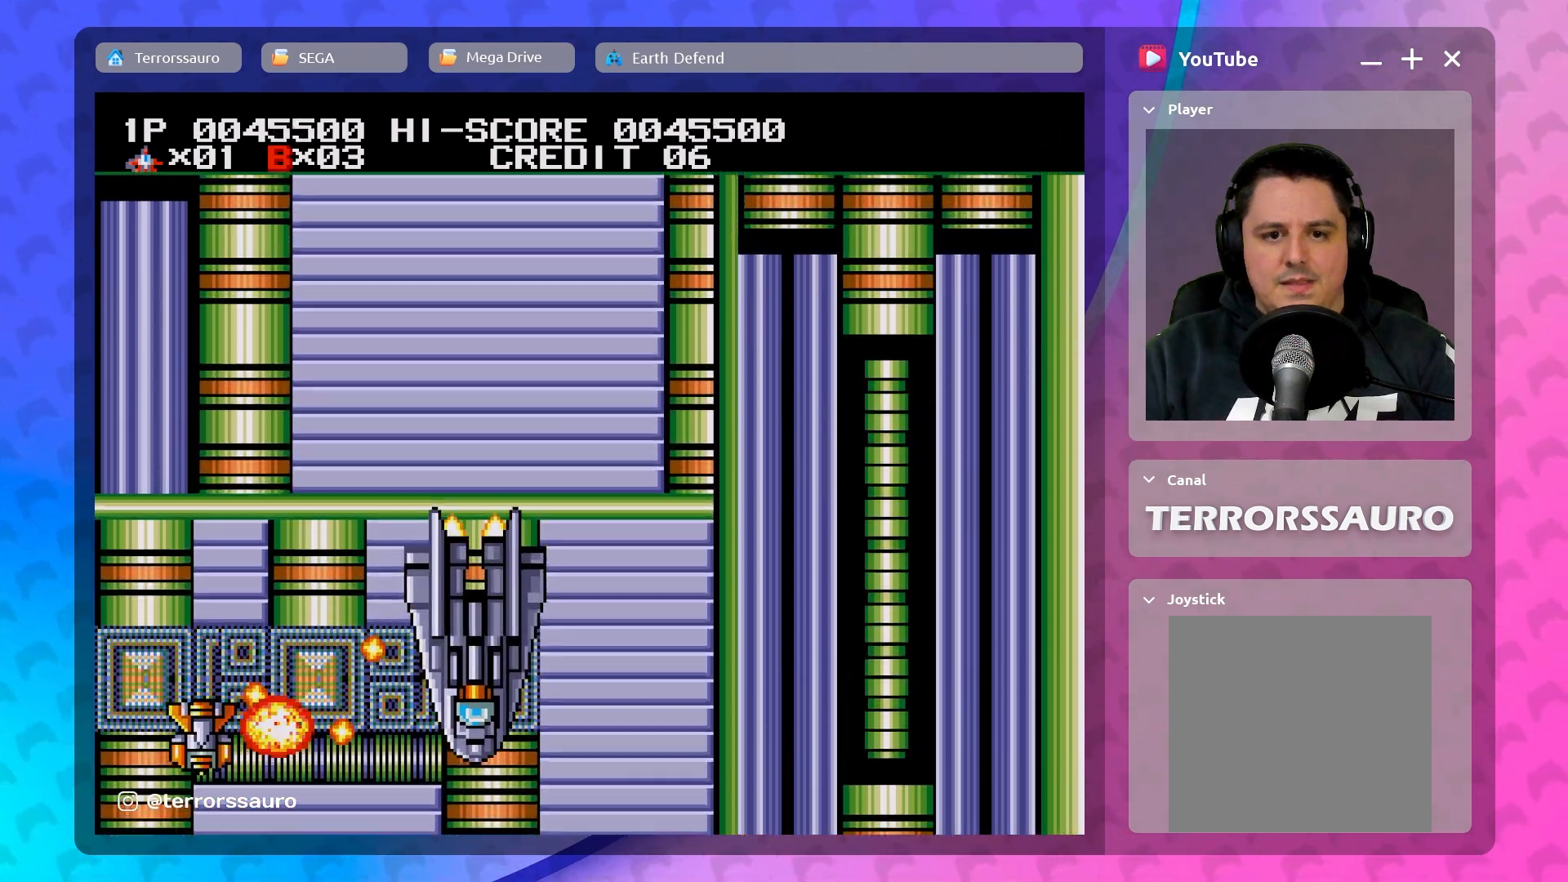
{"buttons": [], "left_stick": "center", "events": [[200, "left_stick", "up"], [300, "left_stick", "center"]]}
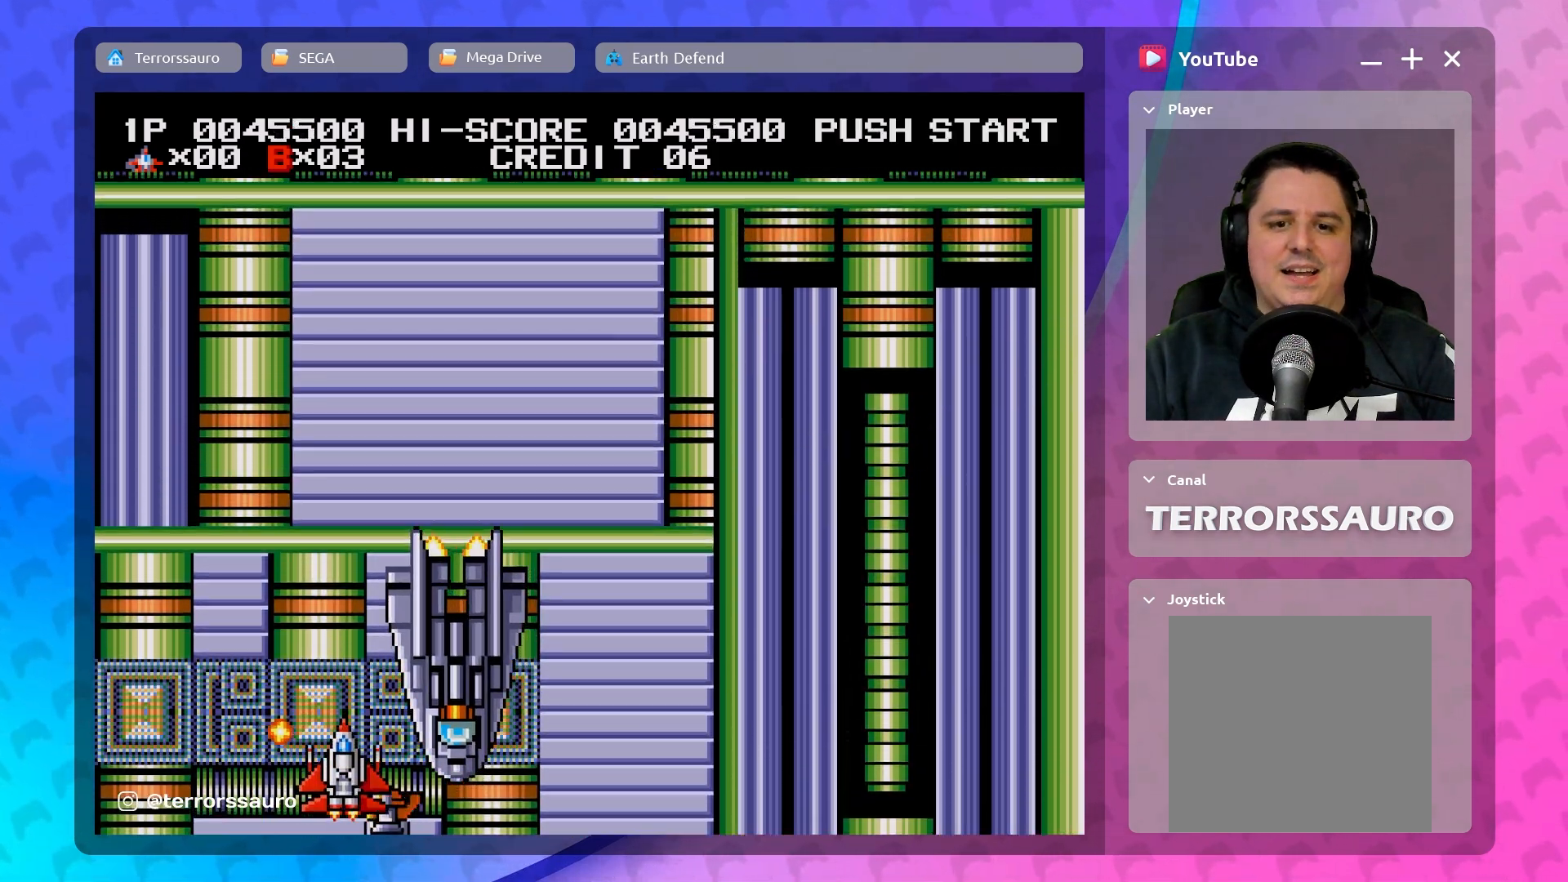
{"buttons": [], "left_stick": "right", "events": [[317, "left_stick", "right"]]}
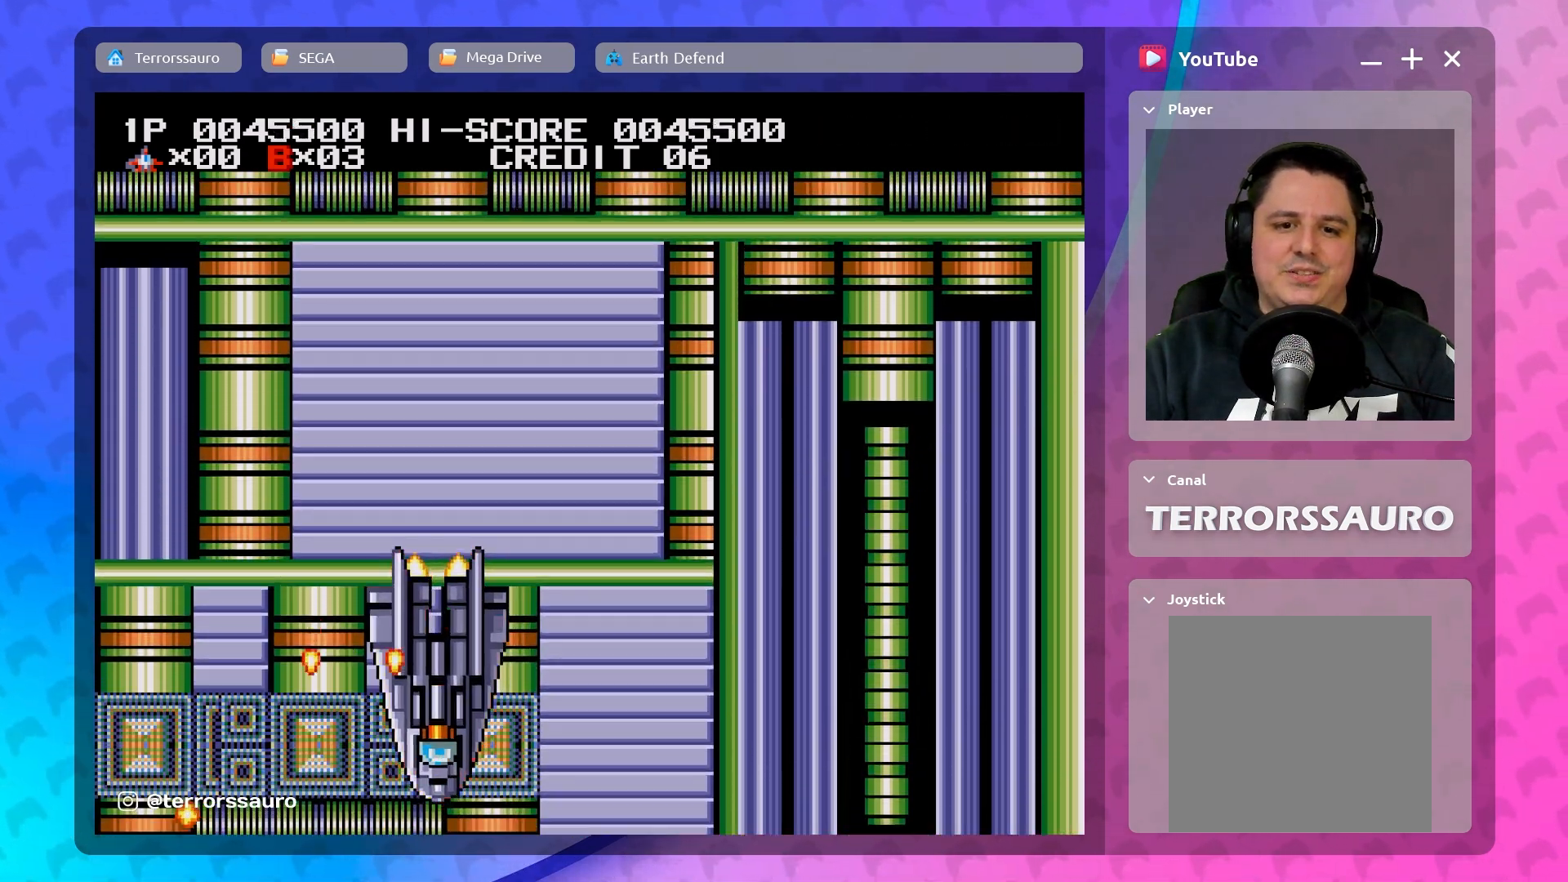
{"buttons": [], "left_stick": "right", "events": []}
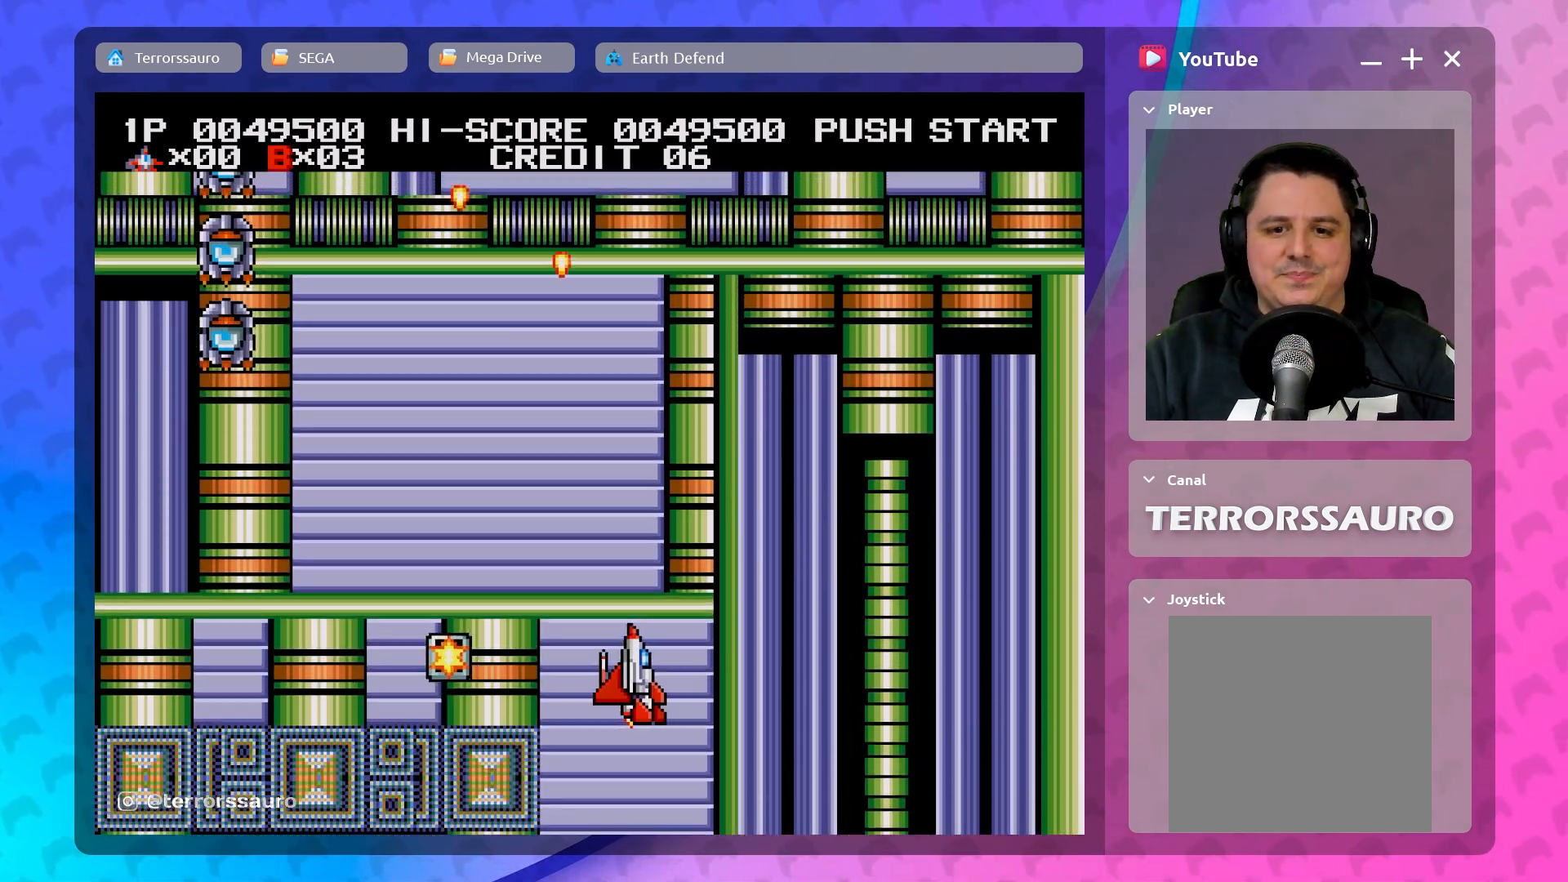
{"buttons": [], "left_stick": "down", "events": [[100, "left_stick", "center"], [183, "left_stick", "left"], [483, "left_stick", "down"]]}
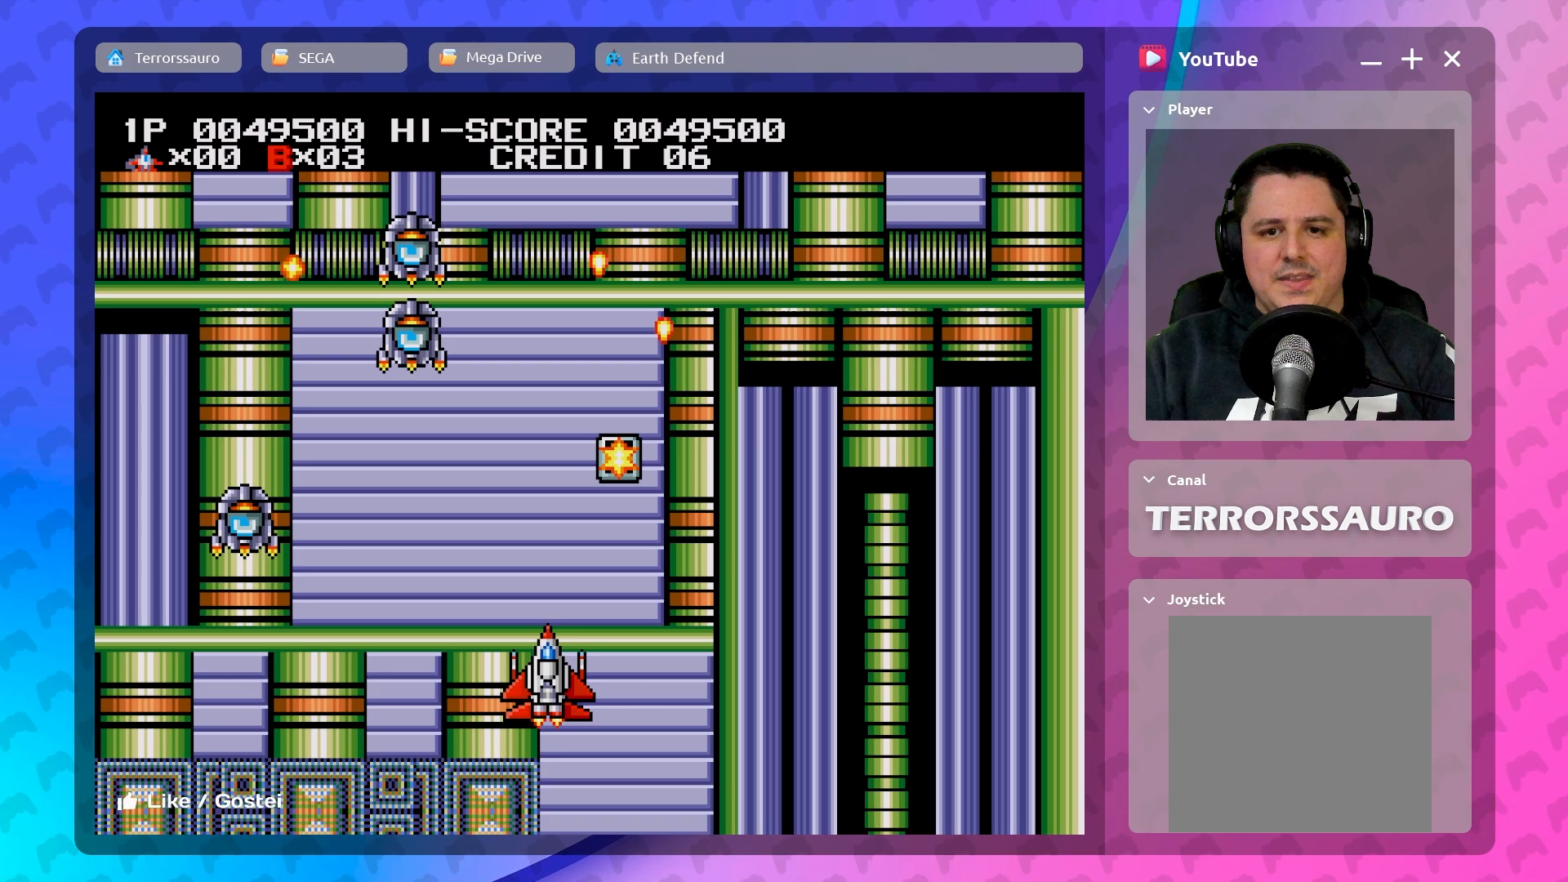
{"buttons": [], "left_stick": "down", "events": [[17, "left_stick", "down-right"], [217, "left_stick", "up-right"], [367, "left_stick", "down-left"], [483, "left_stick", "down"]]}
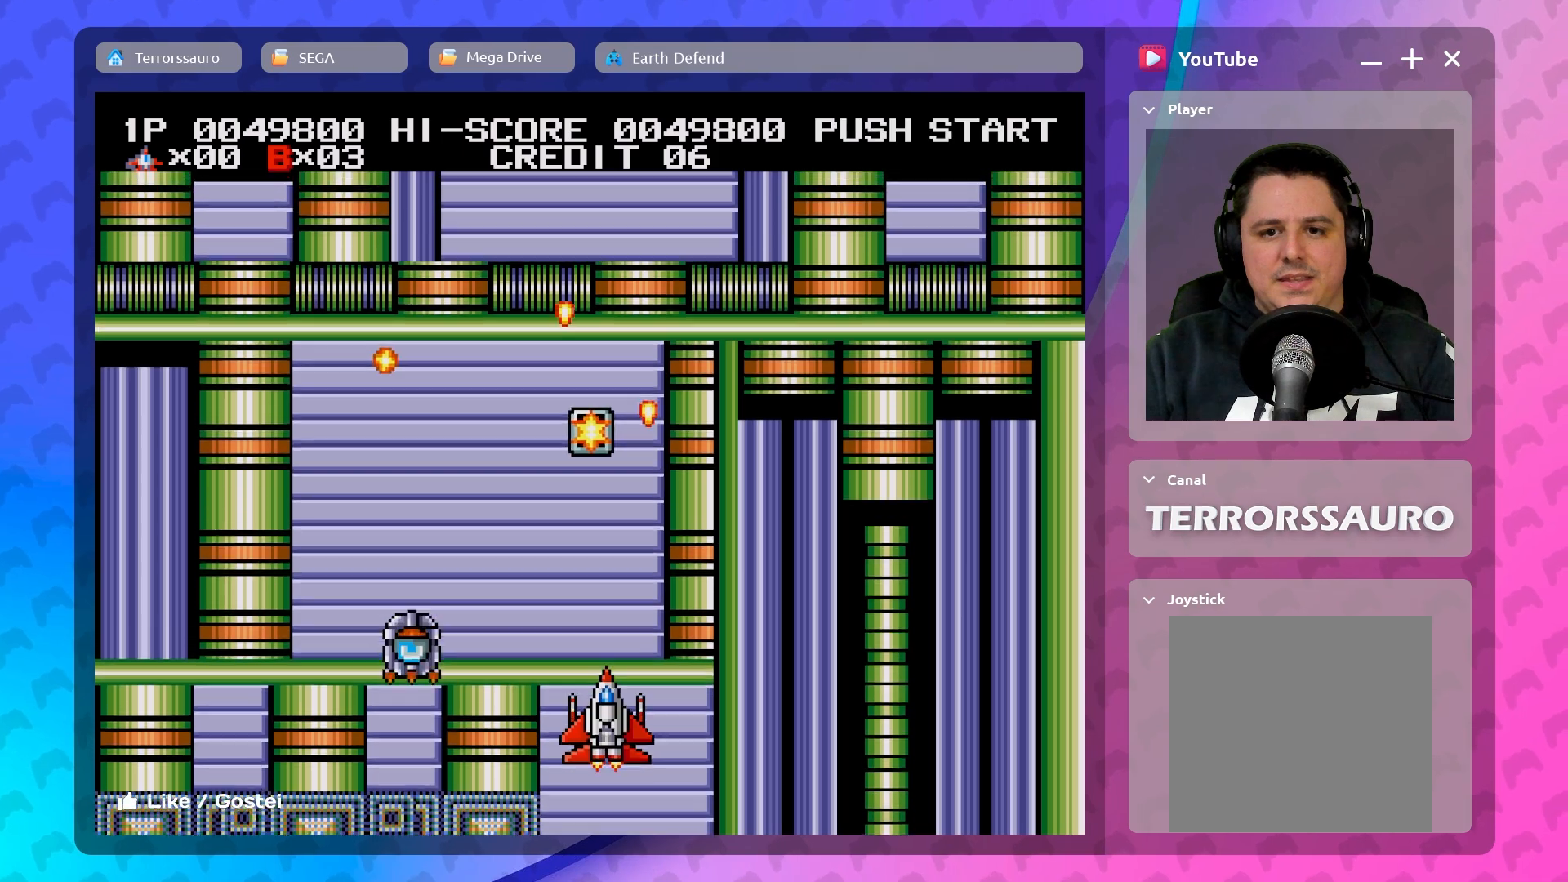
{"buttons": [], "left_stick": "up-right", "events": [[33, "left_stick", "down-right"], [233, "left_stick", "up-left"], [433, "left_stick", "up-right"]]}
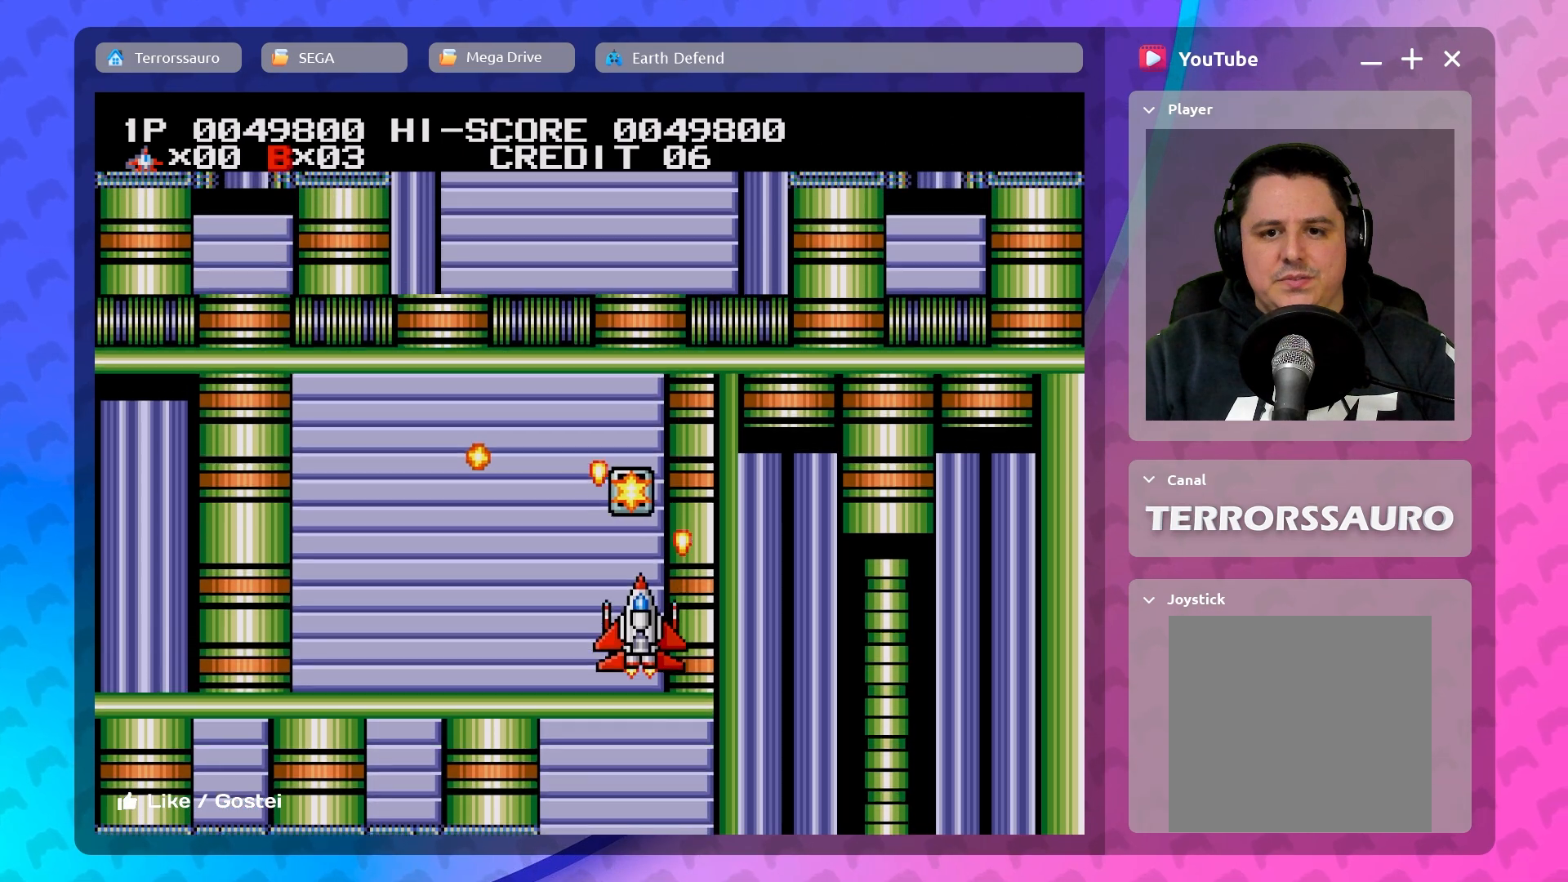
{"buttons": [], "left_stick": "down-right", "events": [[433, "left_stick", "down-right"]]}
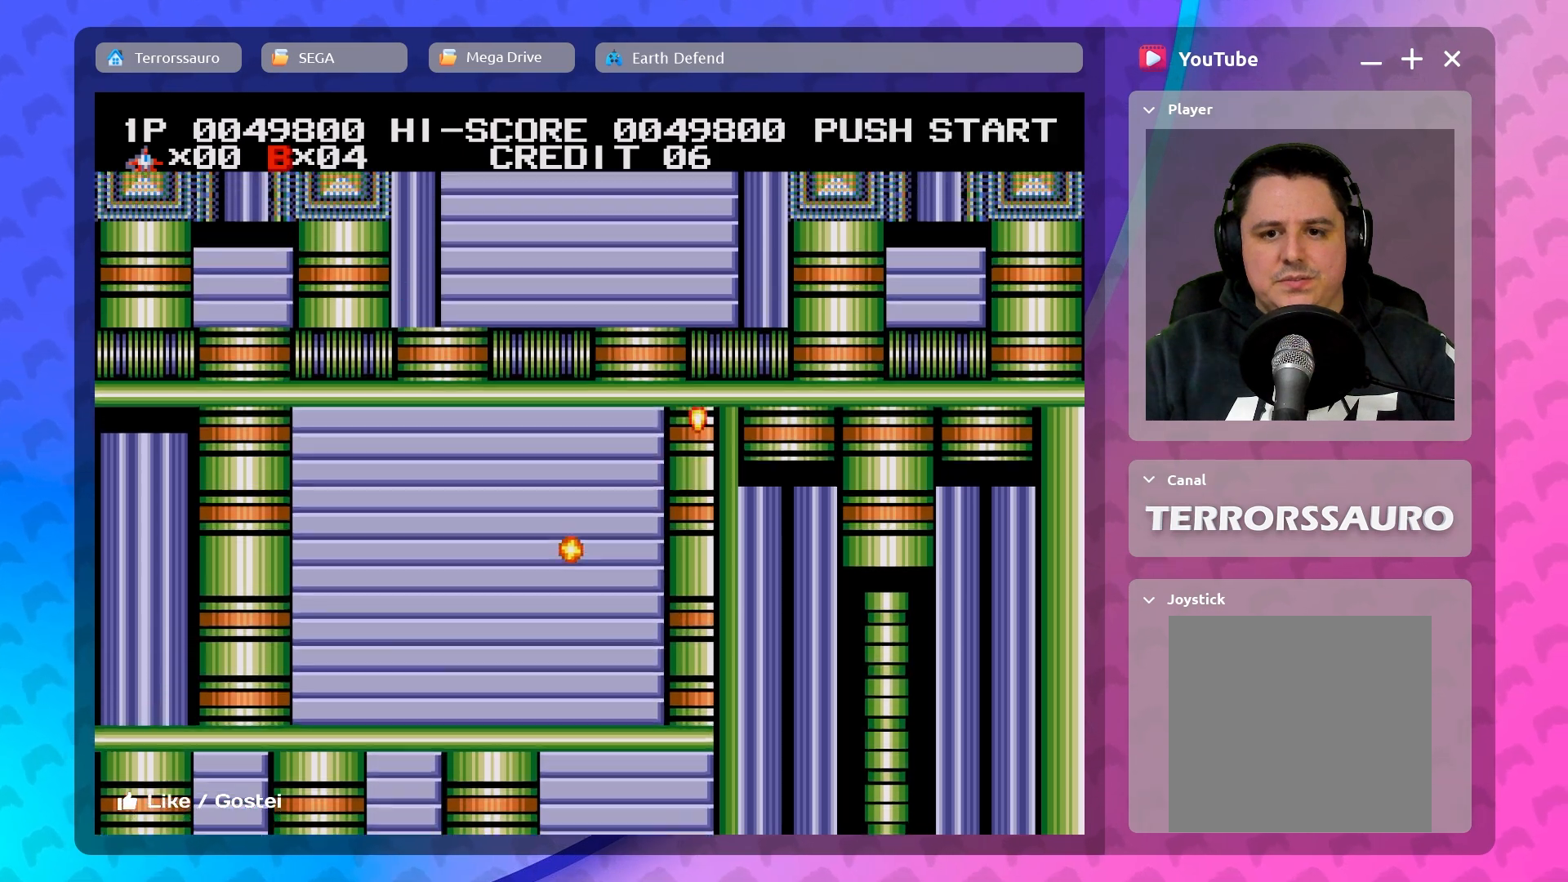
{"buttons": [], "left_stick": "down-left", "events": [[50, "left_stick", "down-left"], [150, "left_stick", "left"], [250, "left_stick", "up-left"], [500, "left_stick", "down-left"]]}
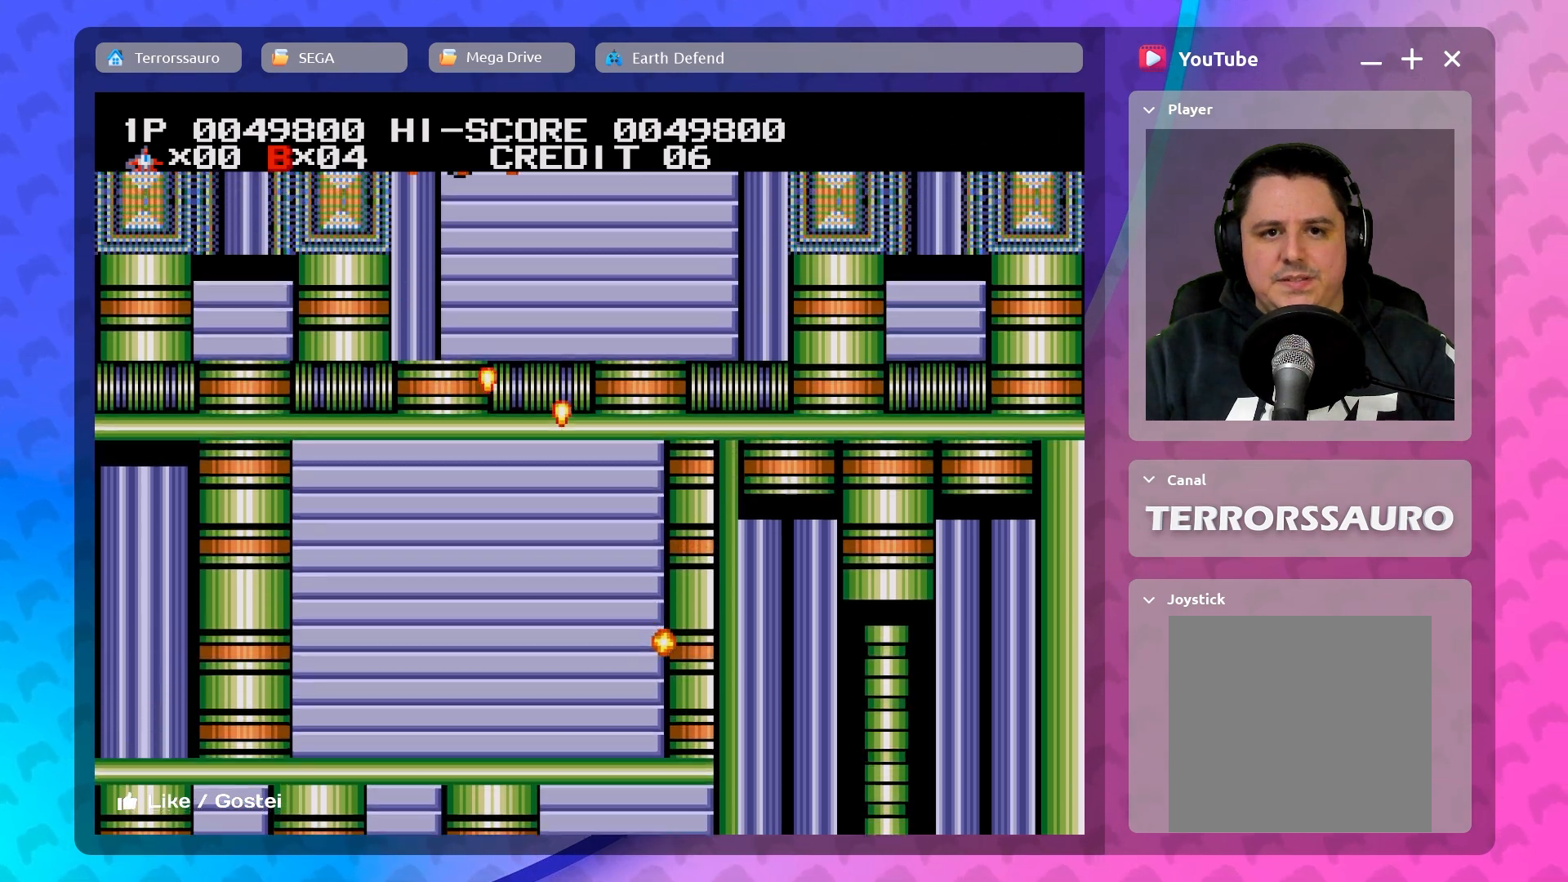
{"buttons": [], "left_stick": "down", "events": [[150, "left_stick", "down"]]}
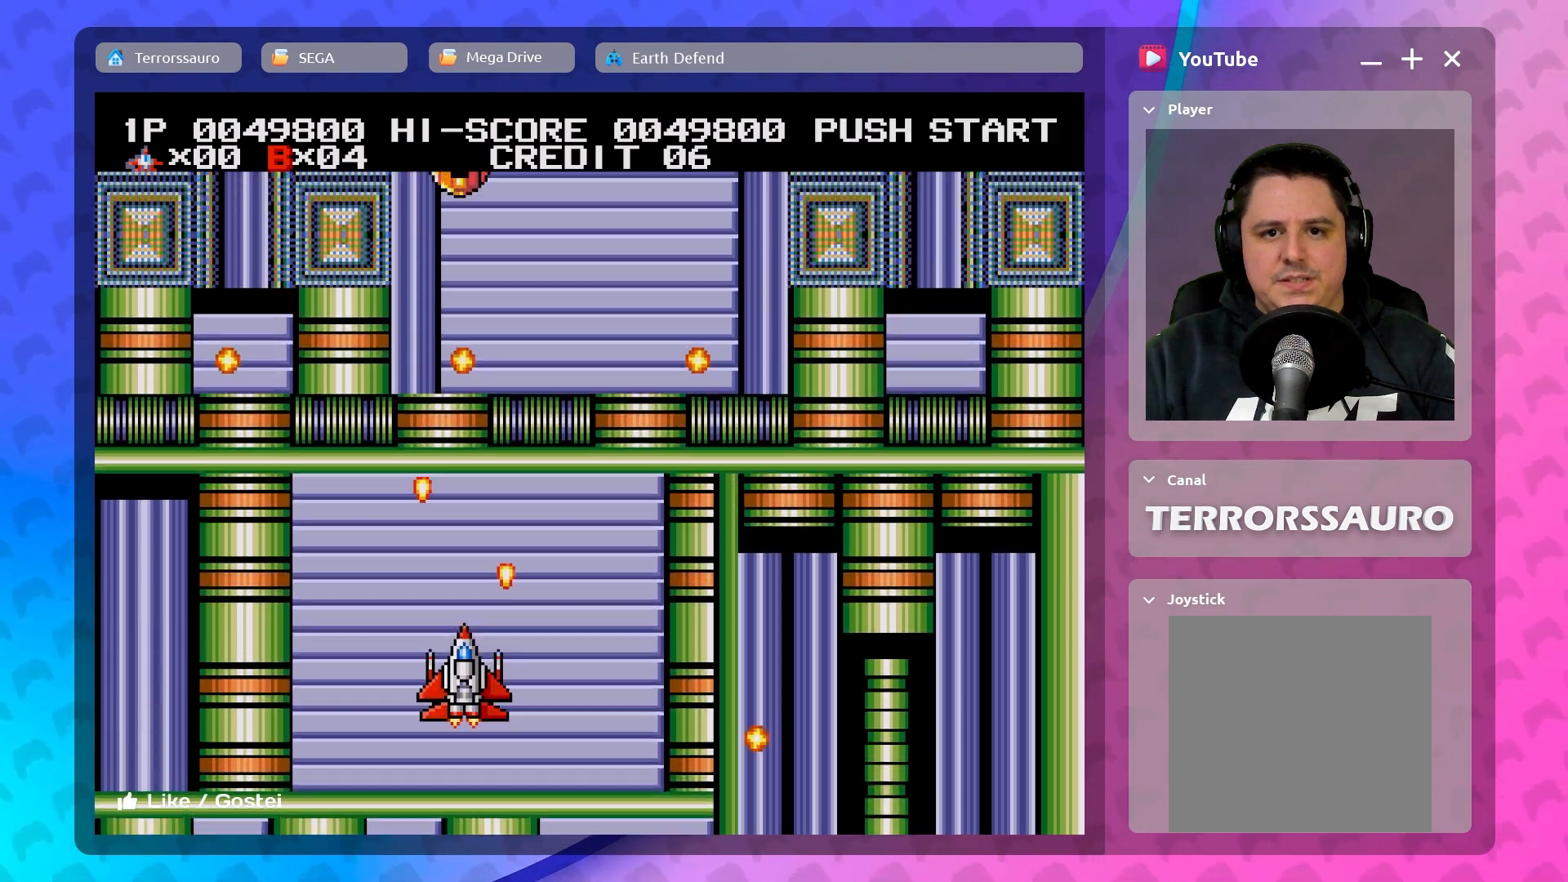
{"buttons": [], "left_stick": "center", "events": [[33, "left_stick", "down-right"], [367, "left_stick", "center"]]}
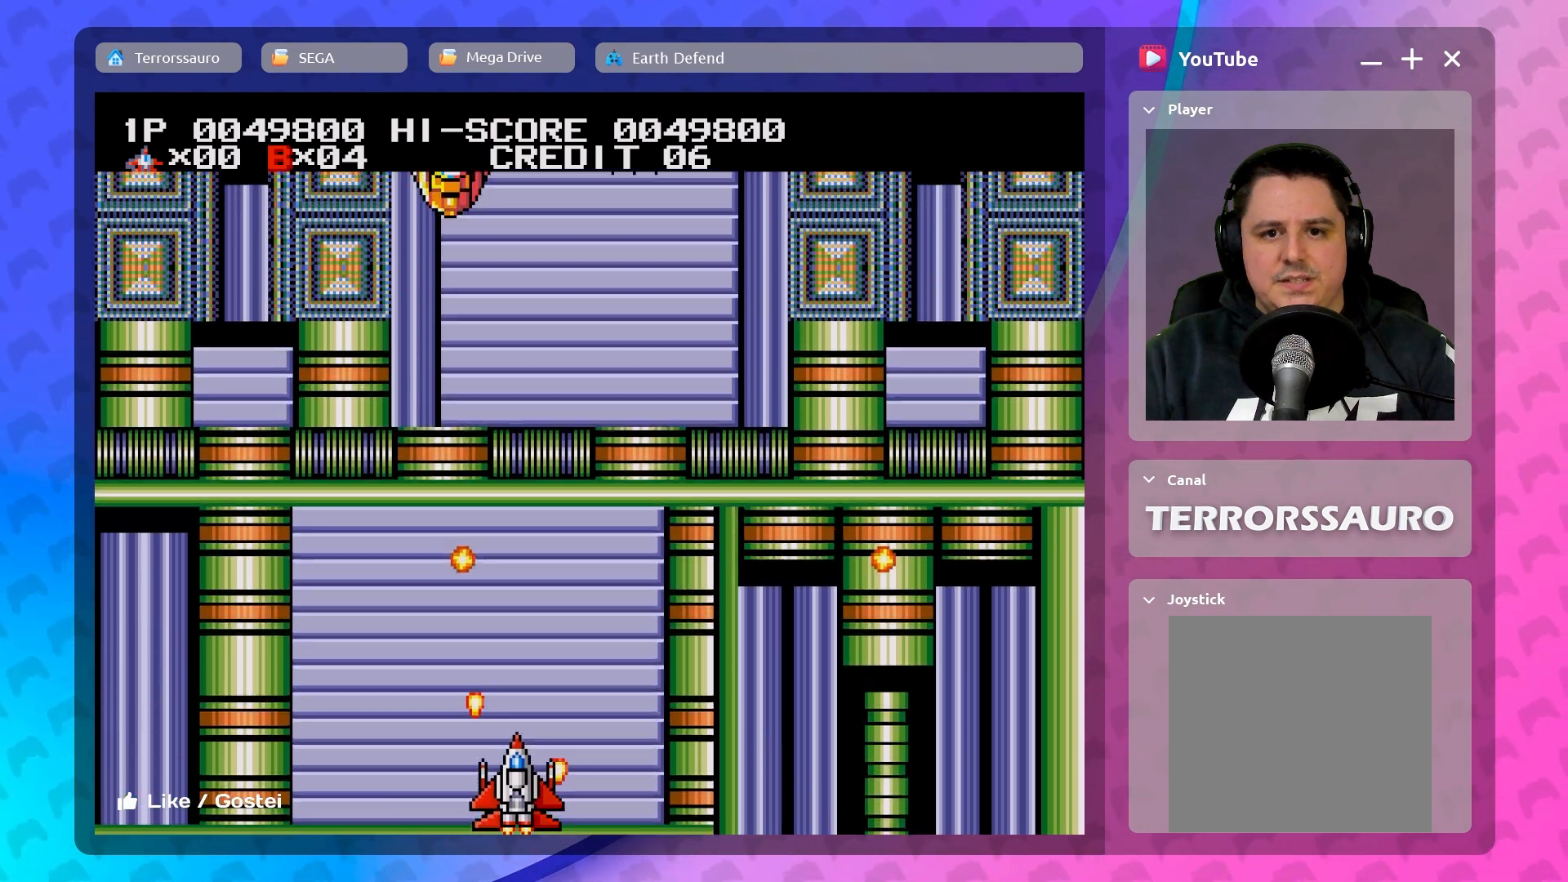
{"buttons": [], "left_stick": "up-left", "events": [[67, "left_stick", "right"], [350, "left_stick", "up"], [417, "left_stick", "up-left"]]}
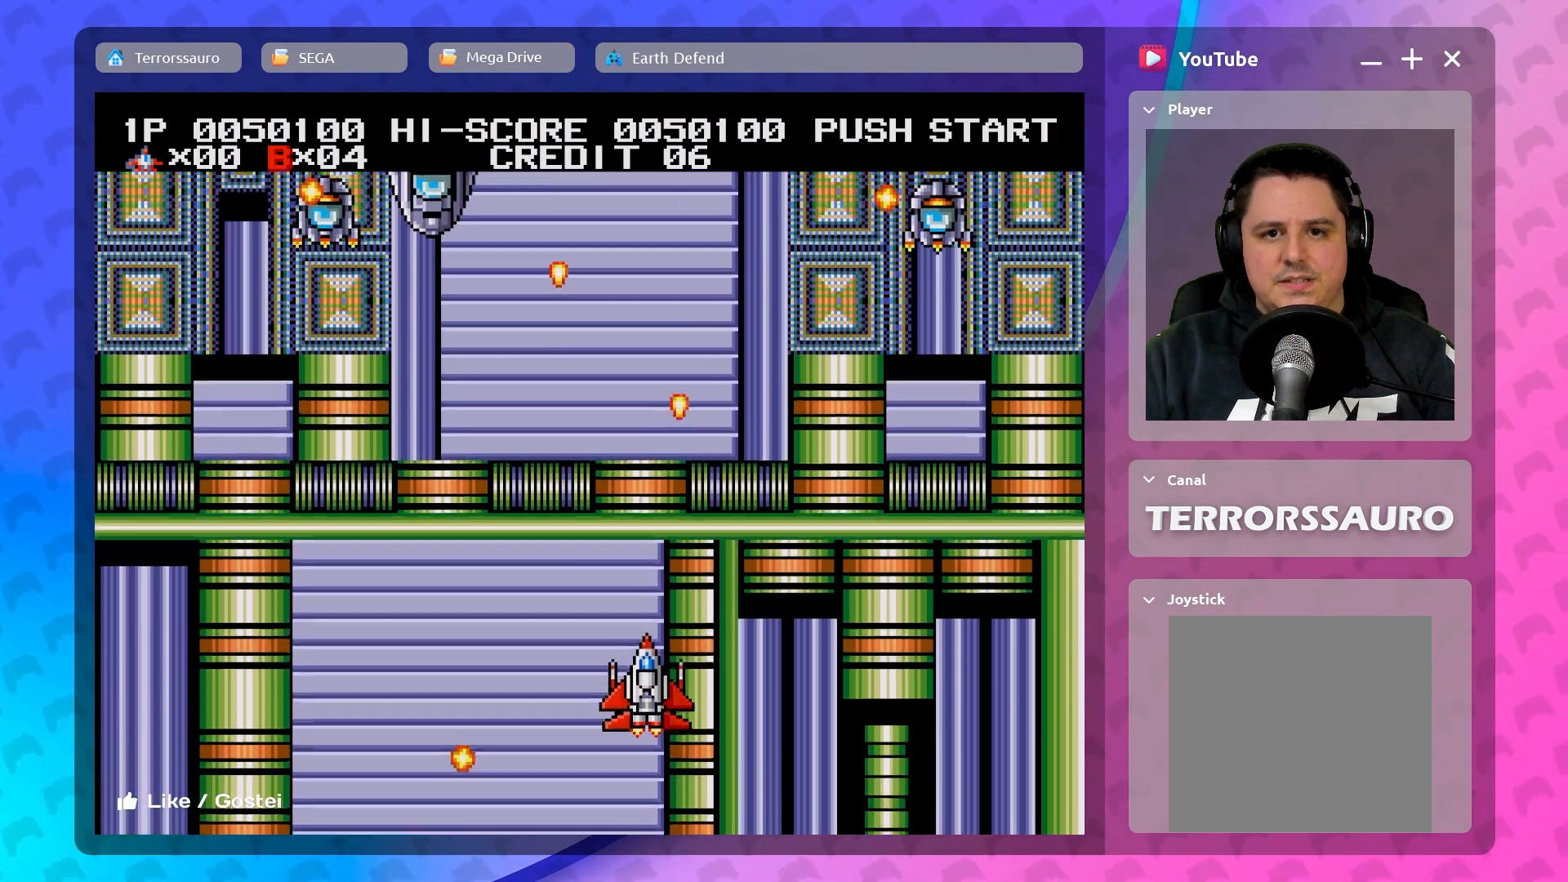
{"buttons": [], "left_stick": "center", "events": [[133, "left_stick", "left"], [250, "left_stick", "down-left"], [467, "left_stick", "center"]]}
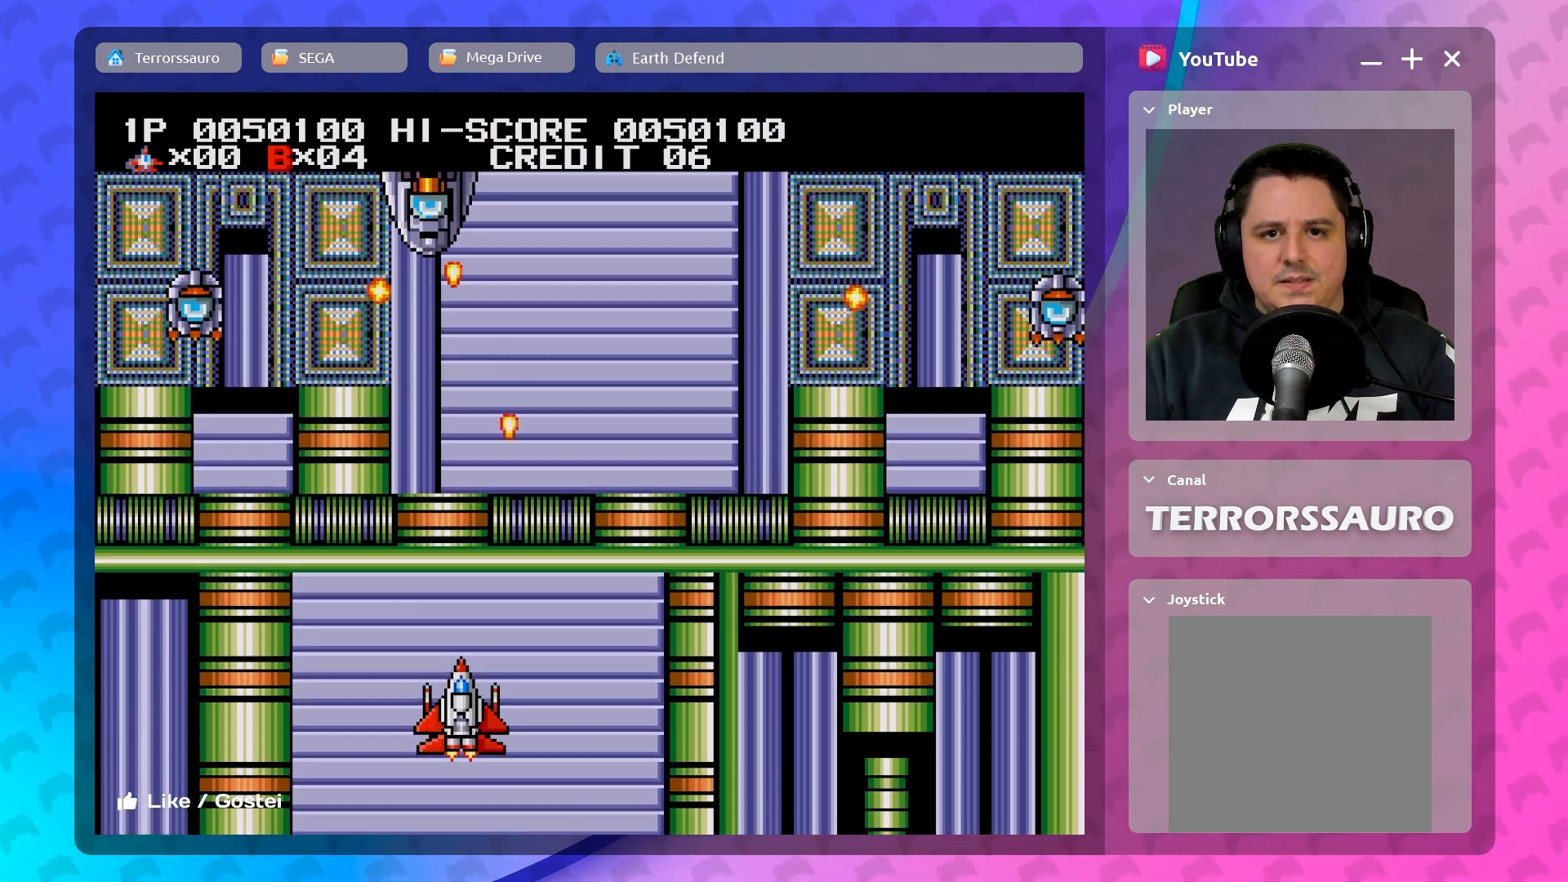
{"buttons": [], "left_stick": "center", "events": []}
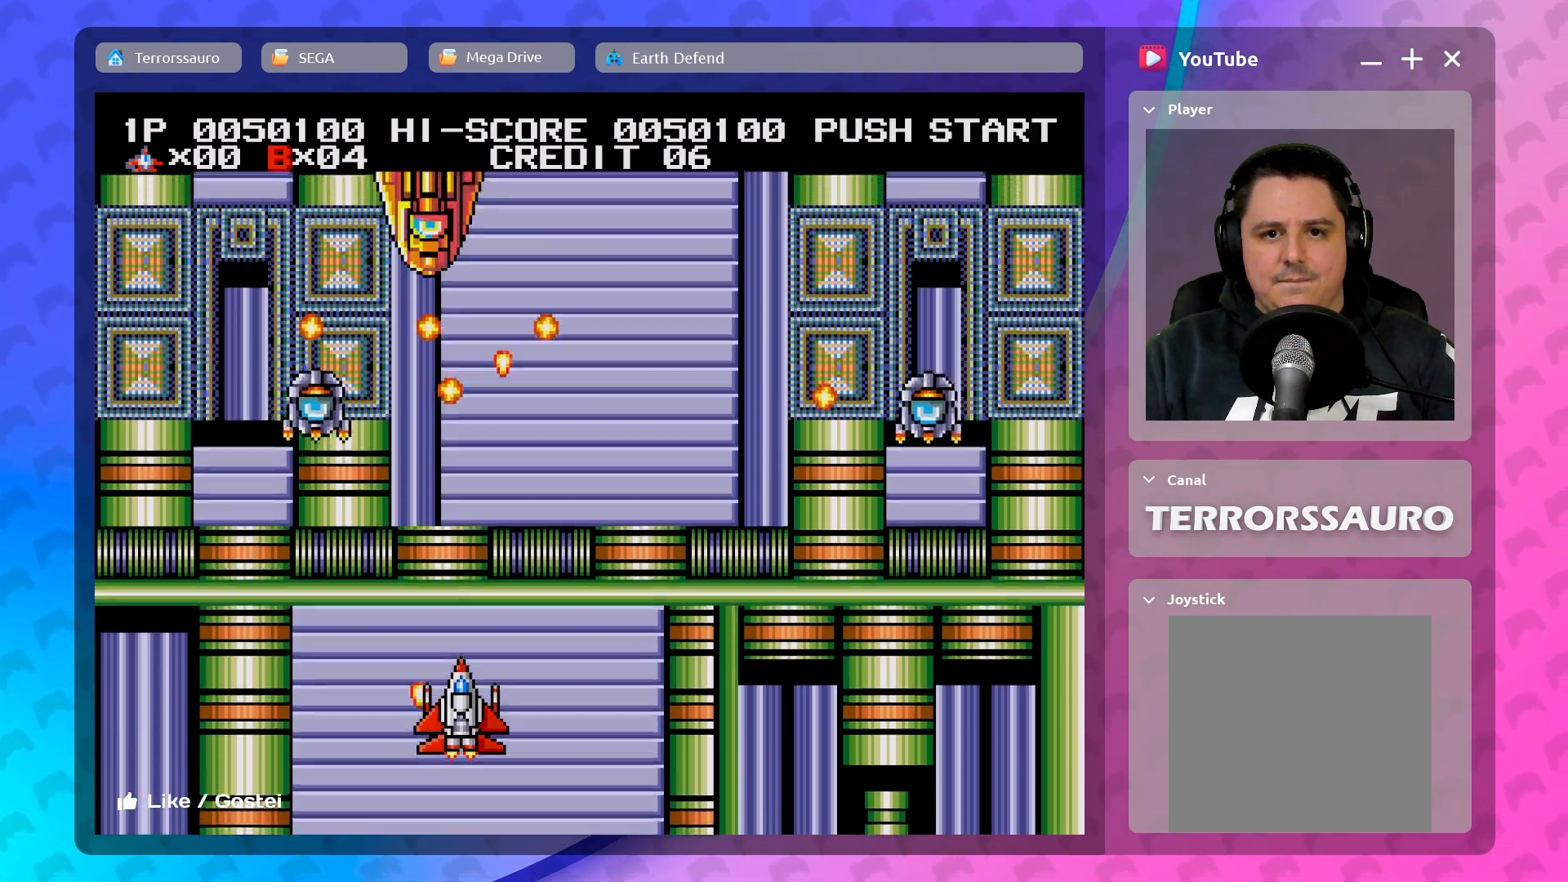
{"buttons": [], "left_stick": "center", "events": []}
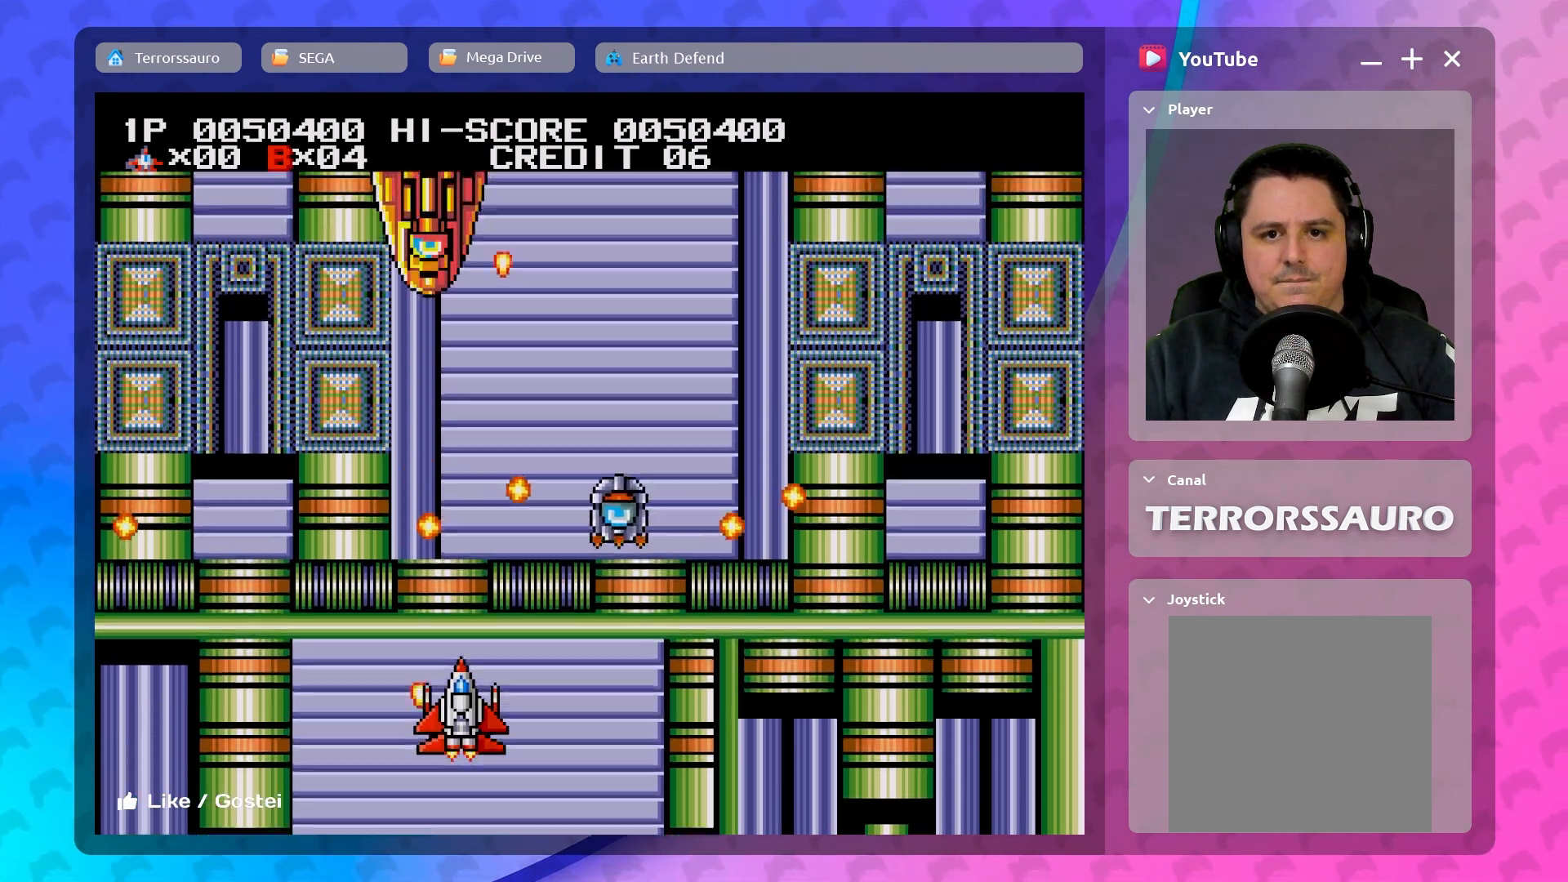
{"buttons": [], "left_stick": "down-right", "events": [[50, "left_stick", "down-right"]]}
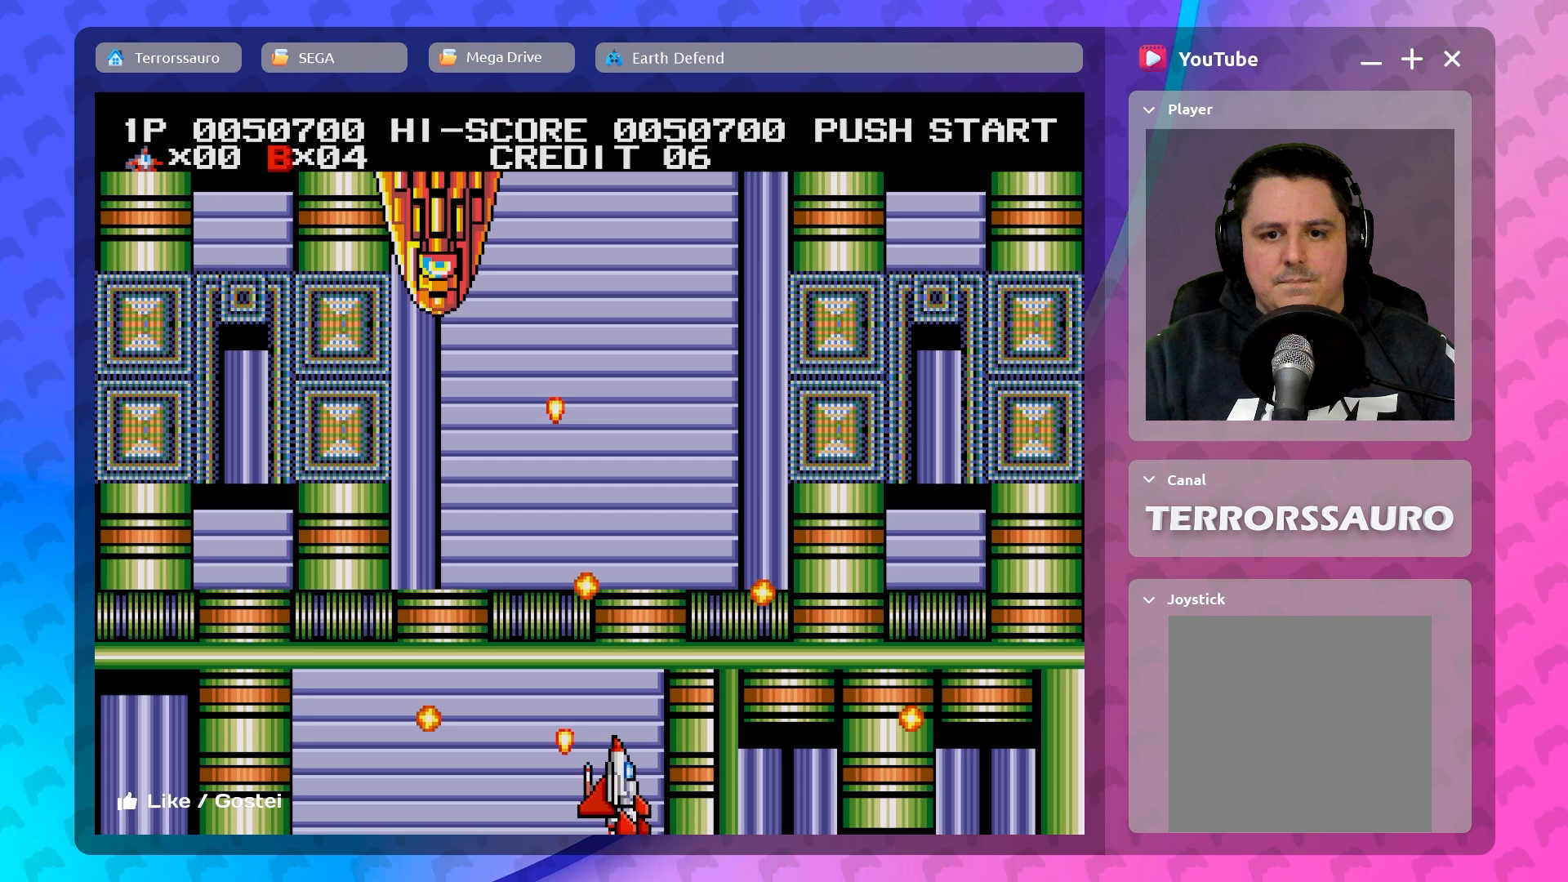
{"buttons": [], "left_stick": "up-left", "events": [[50, "left_stick", "center"], [117, "left_stick", "left"], [250, "left_stick", "up-left"]]}
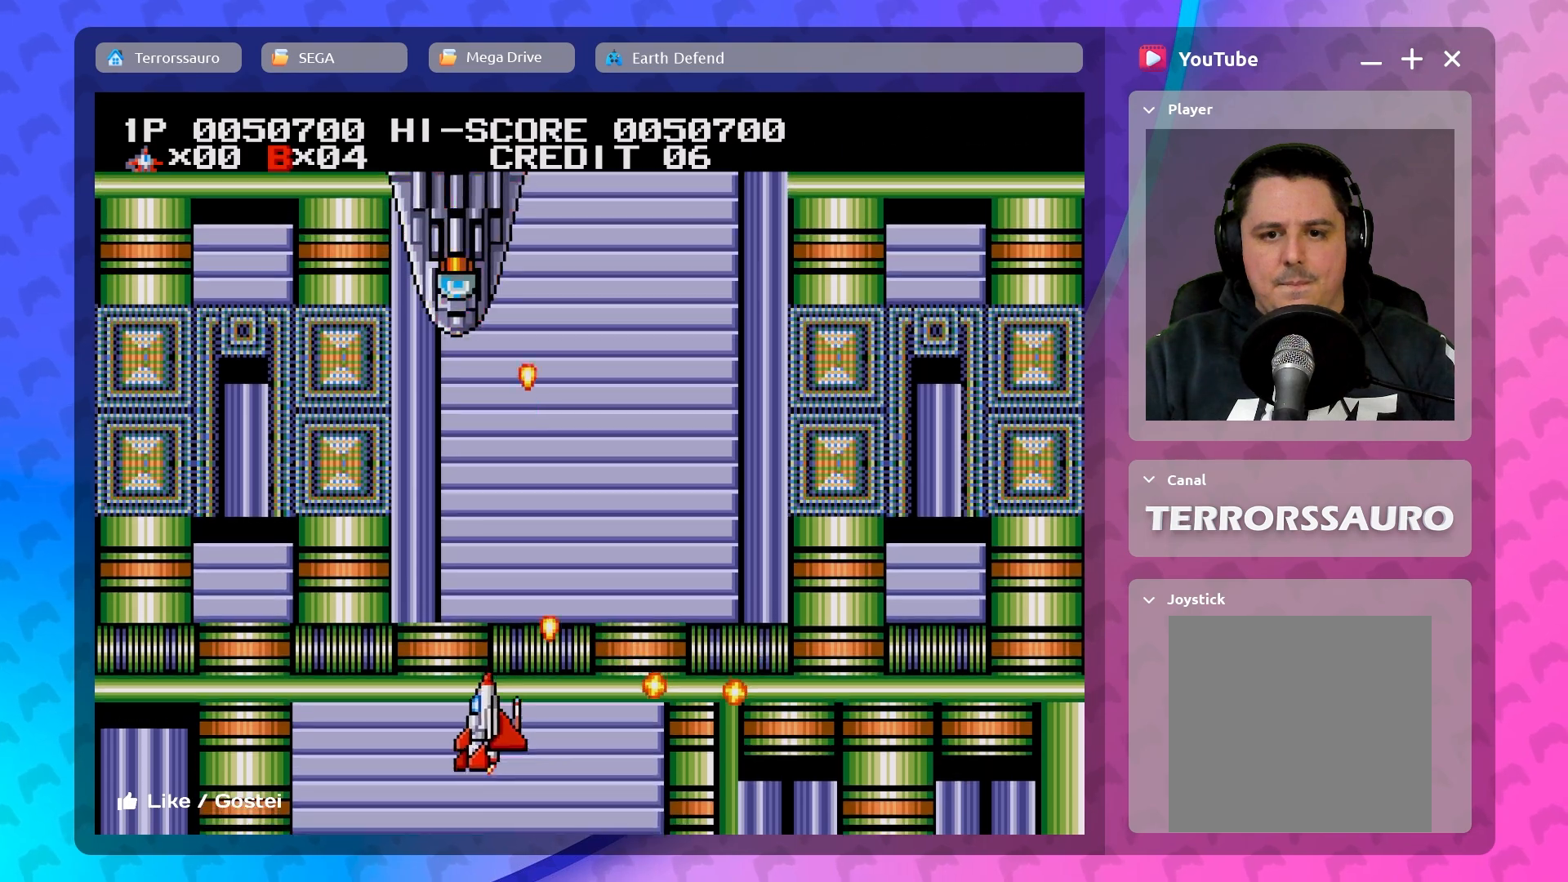
{"buttons": [], "left_stick": "center", "events": [[117, "left_stick", "center"]]}
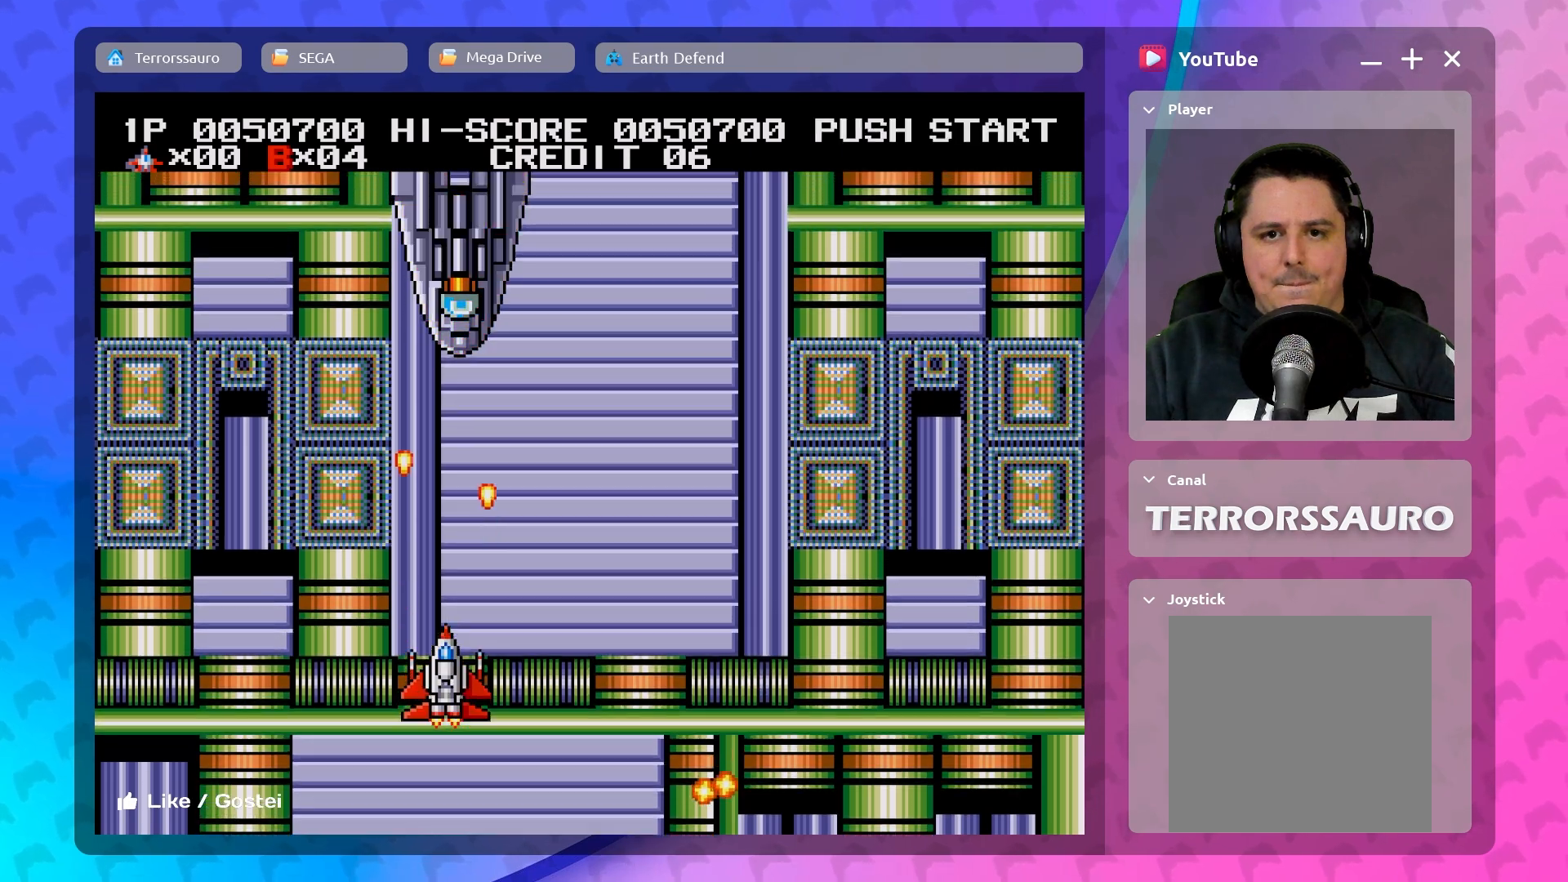
{"buttons": [], "left_stick": "center", "events": []}
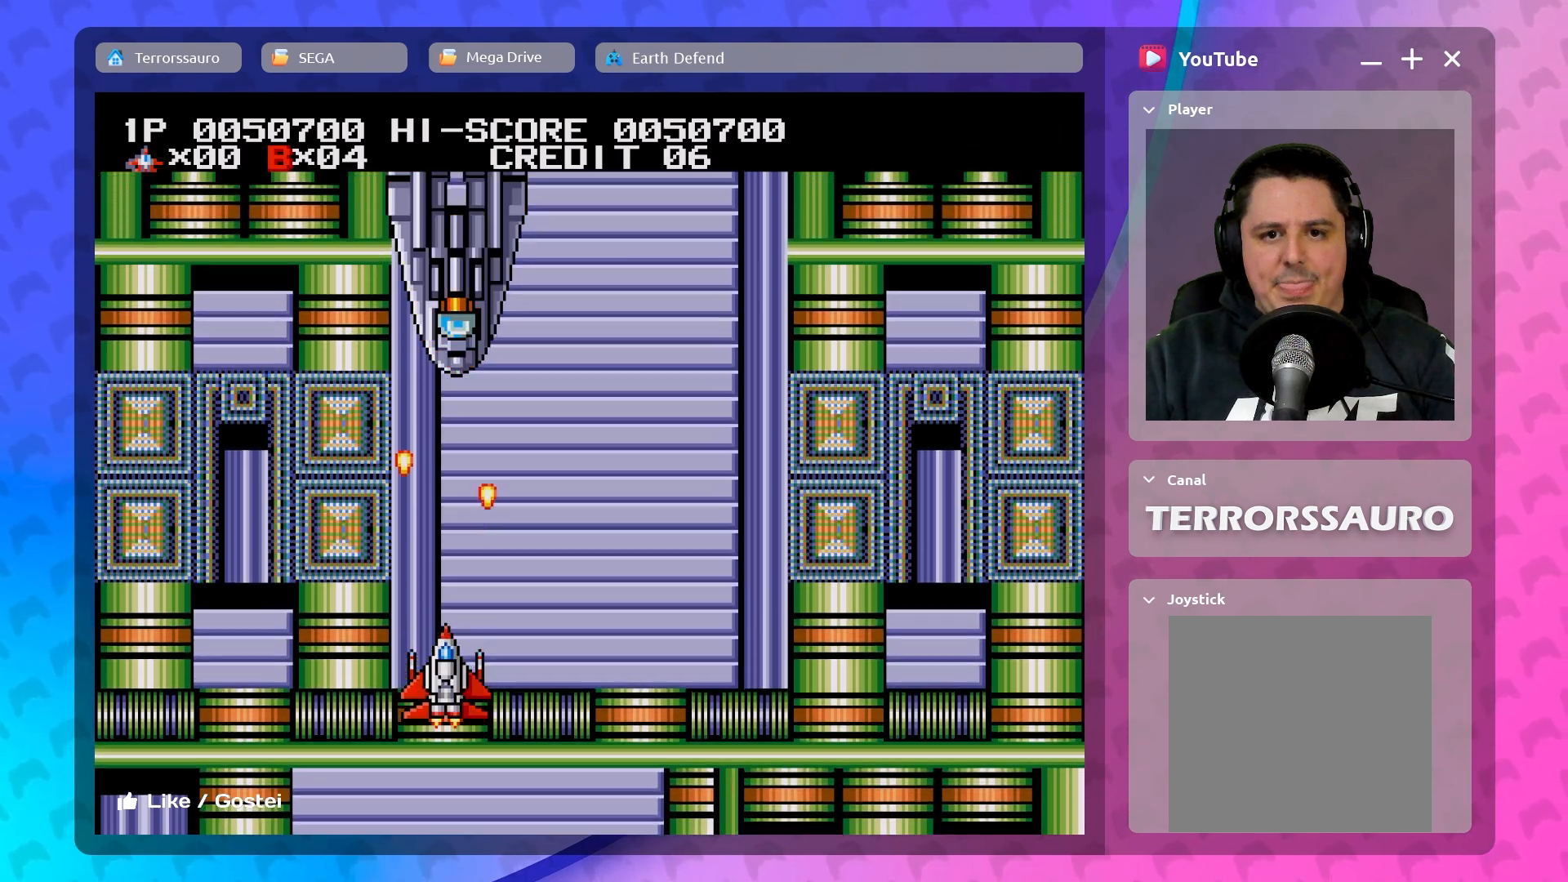
{"buttons": [], "left_stick": "center", "events": []}
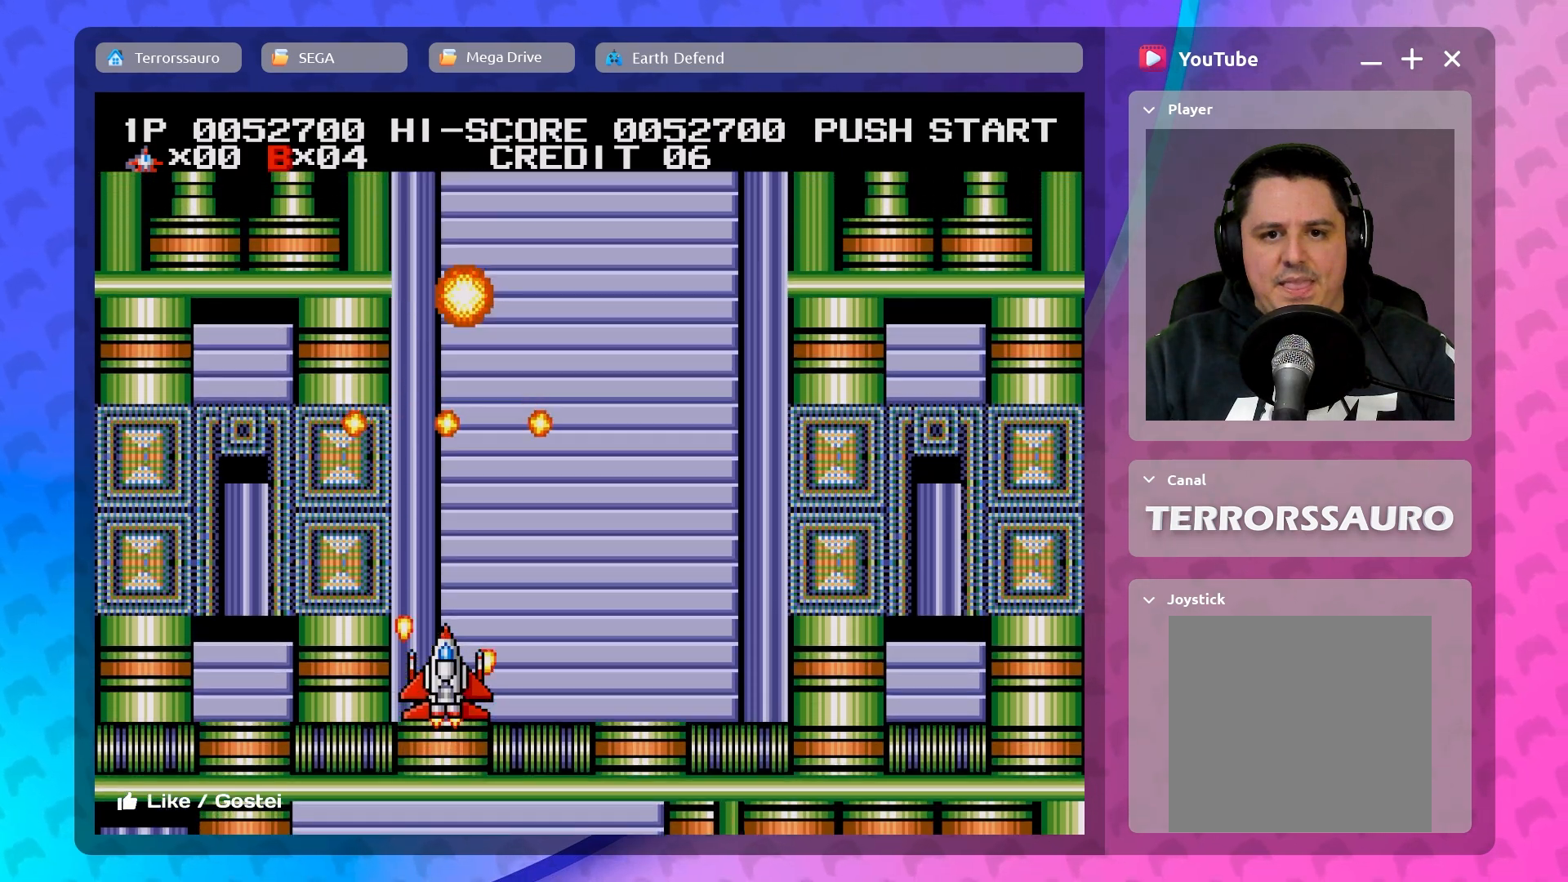
{"buttons": [], "left_stick": "right", "events": [[167, "left_stick", "down"], [367, "left_stick", "down-right"], [500, "left_stick", "right"]]}
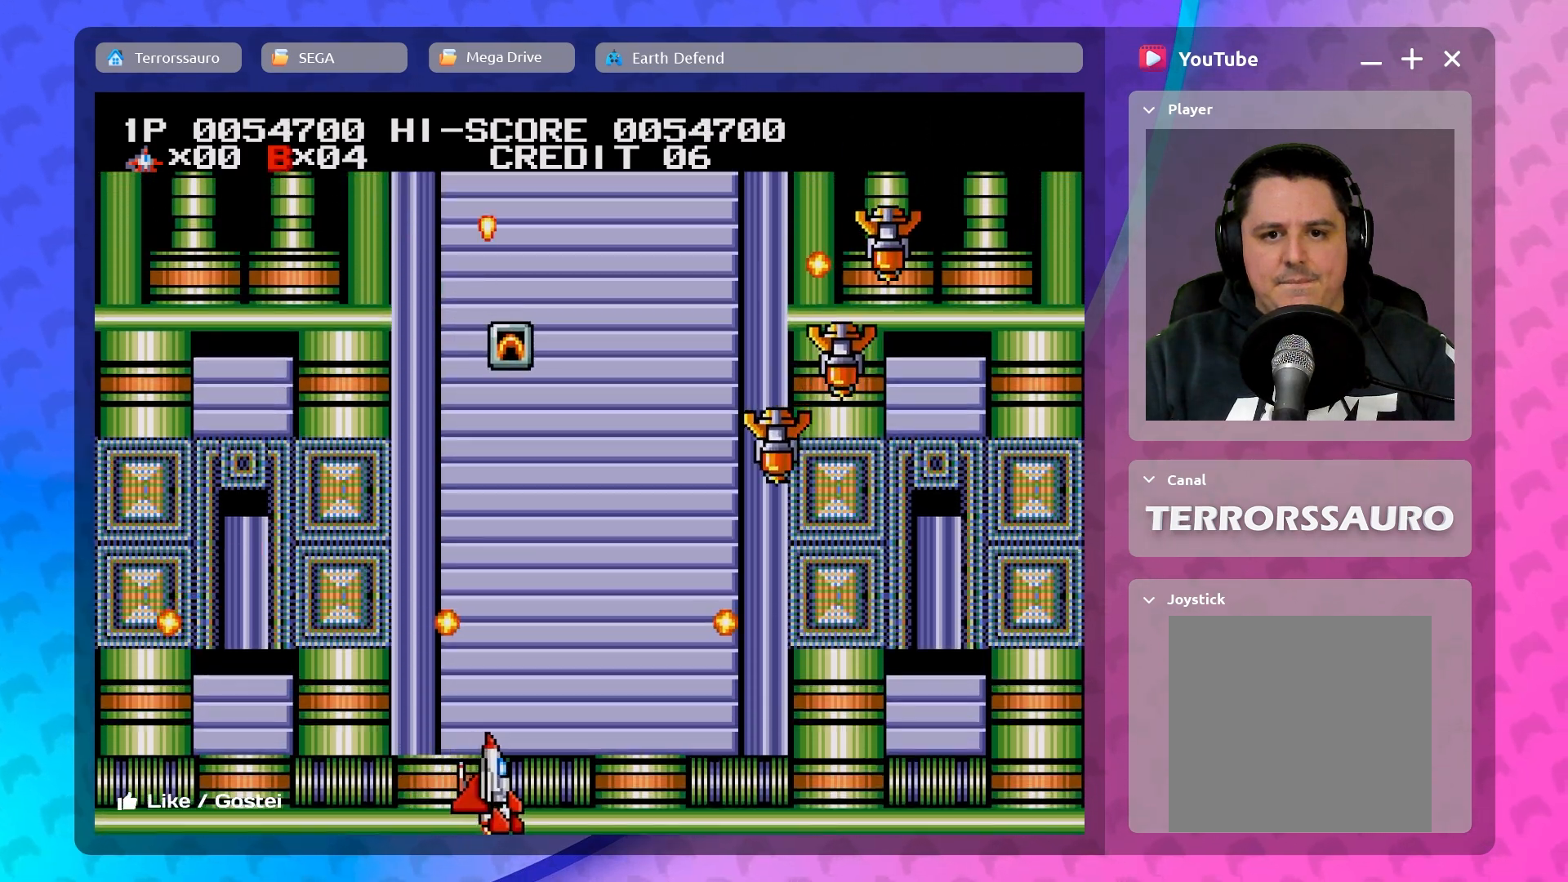
{"buttons": [], "left_stick": "center", "events": [[183, "left_stick", "center"]]}
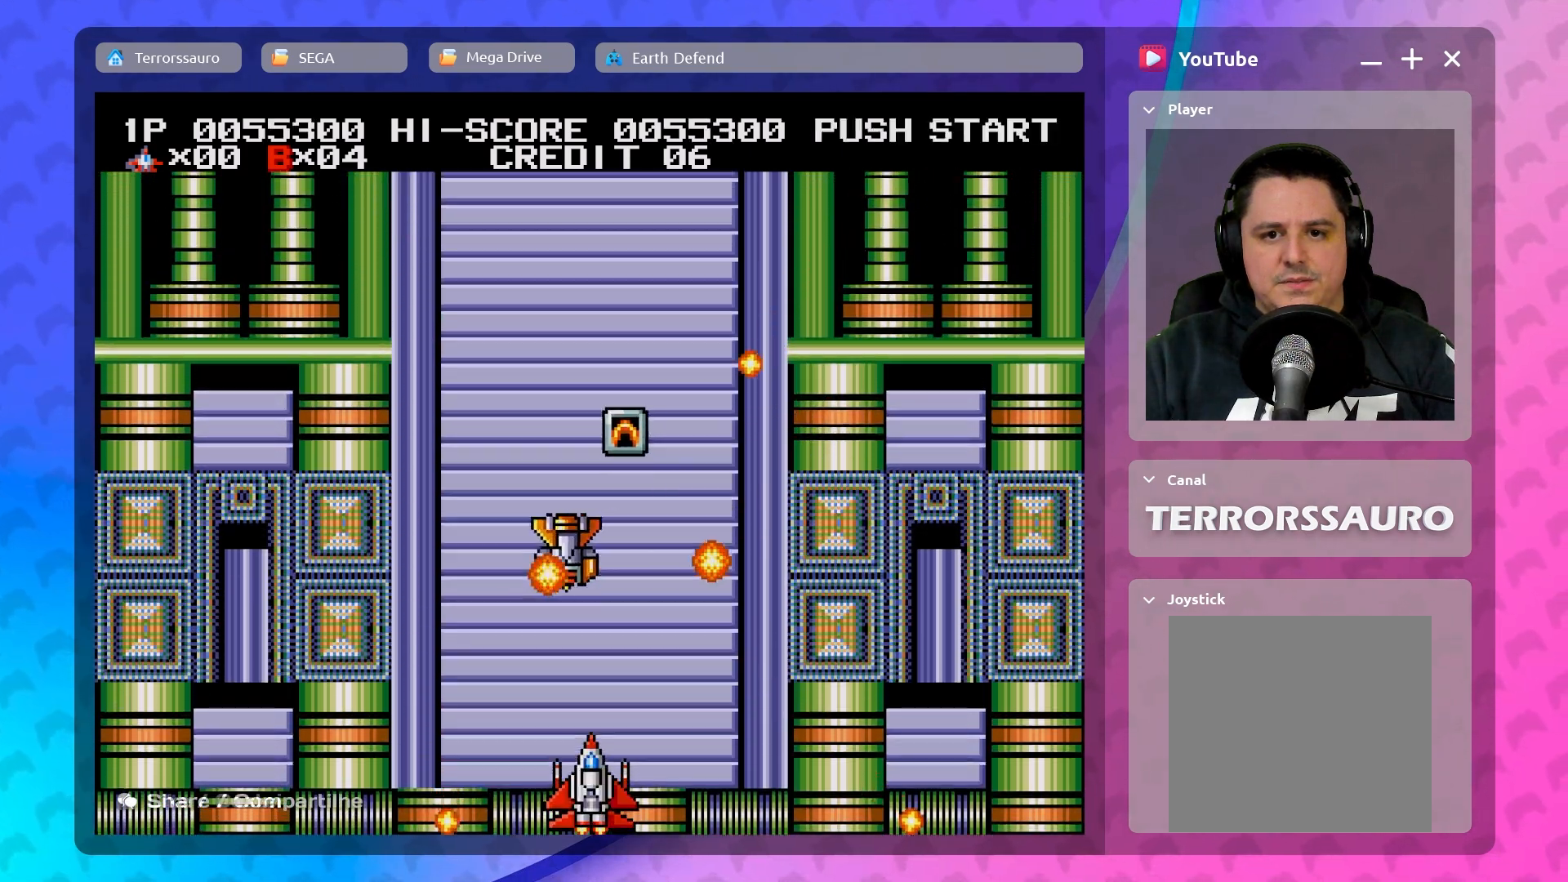
{"buttons": [], "left_stick": "center", "events": []}
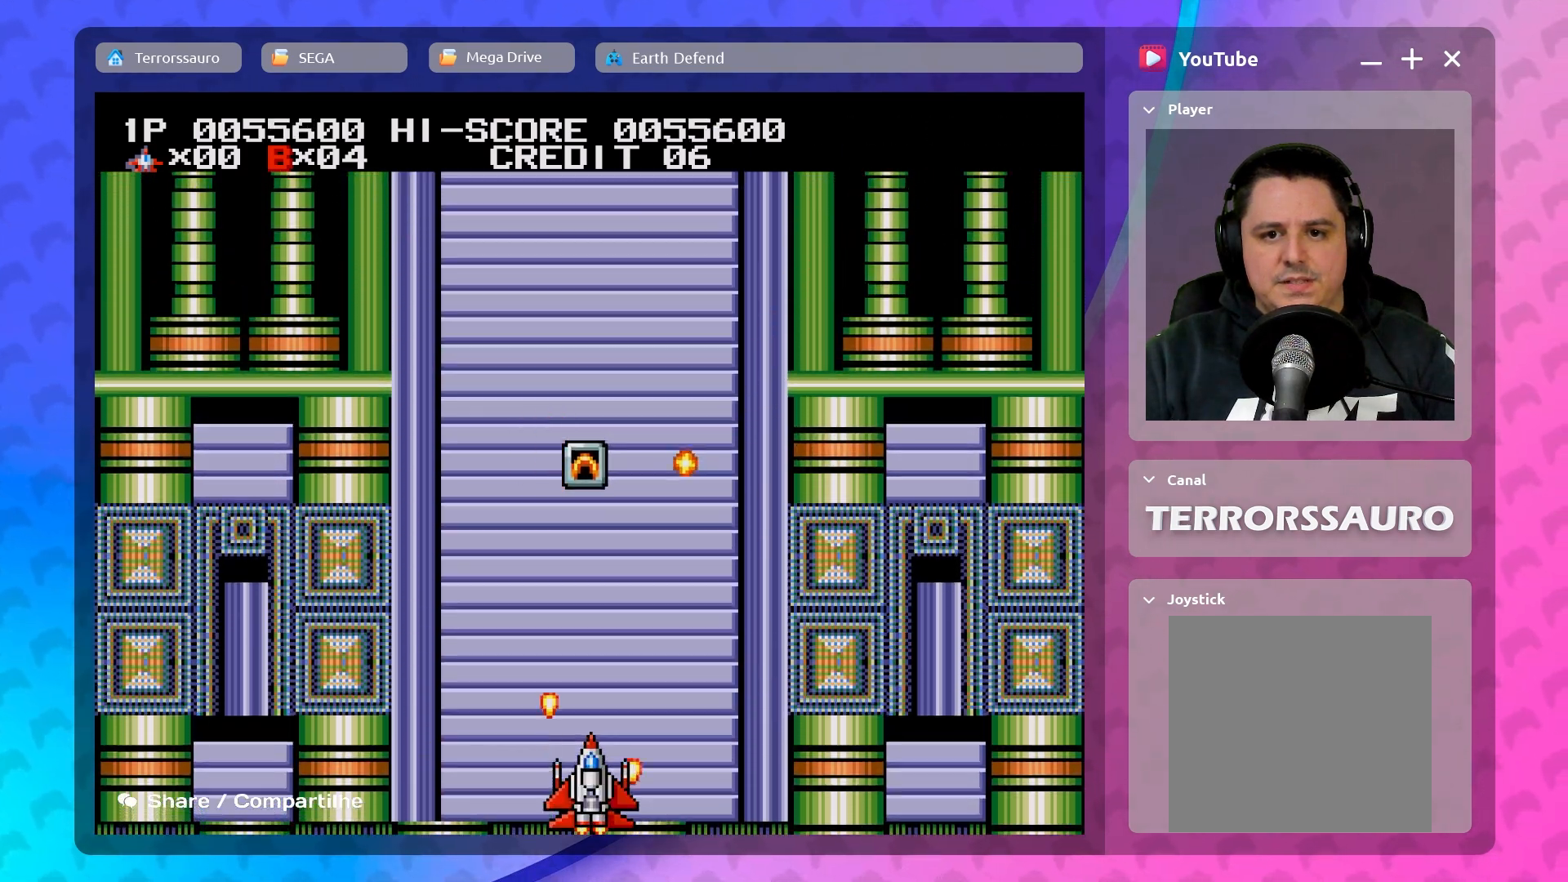
{"buttons": [], "left_stick": "center", "events": [[233, "left_stick", "right"], [500, "left_stick", "center"]]}
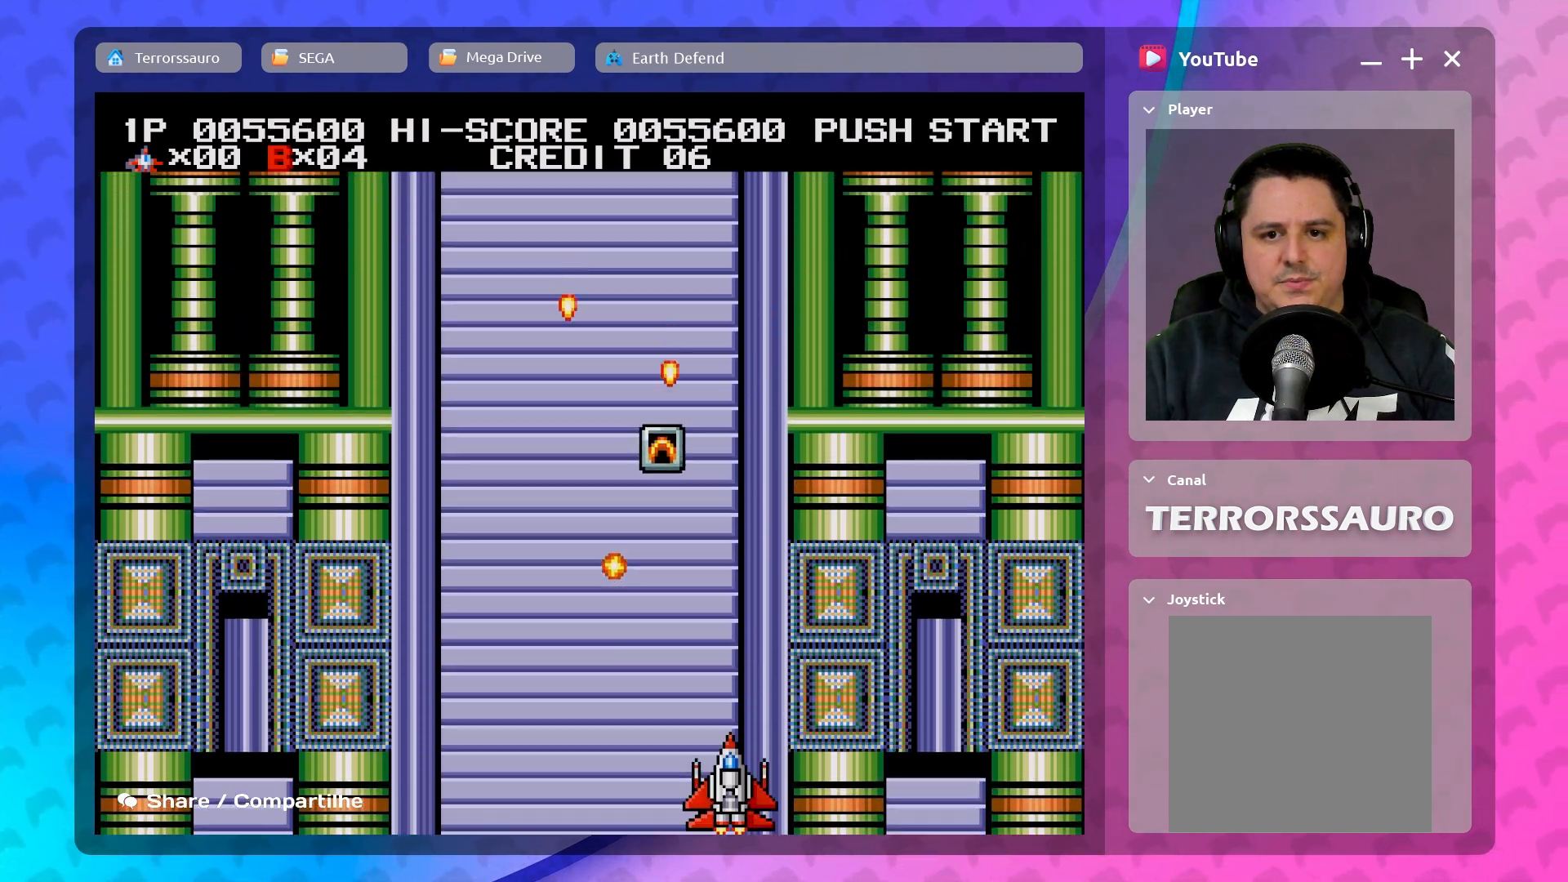
{"buttons": [], "left_stick": "up-left", "events": [[133, "left_stick", "up"], [383, "left_stick", "up-left"]]}
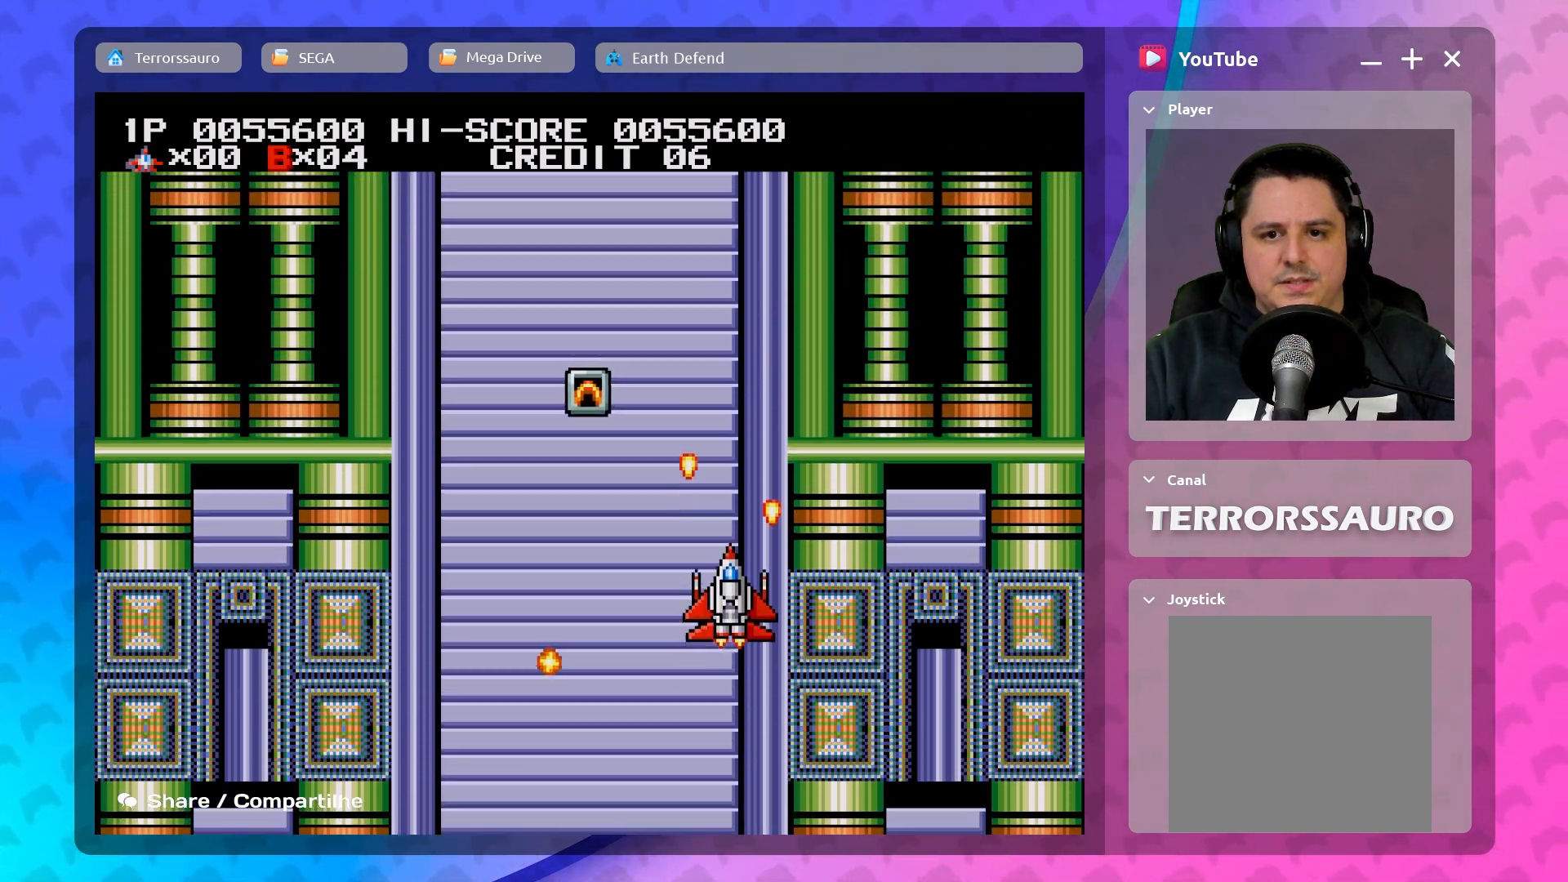
{"buttons": [], "left_stick": "up-right", "events": [[450, "left_stick", "up-right"]]}